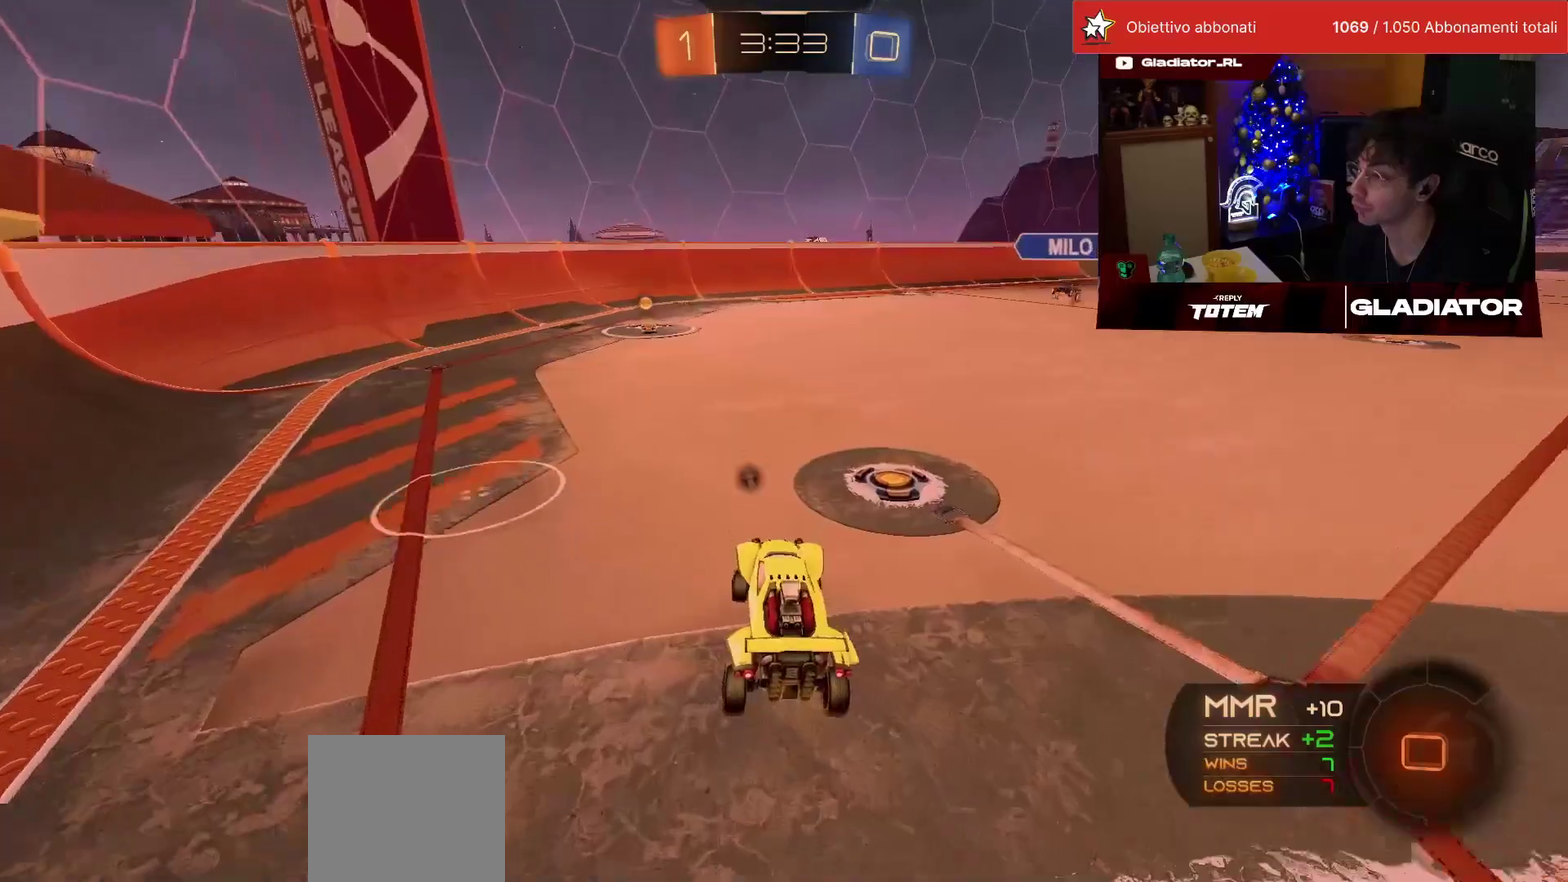
Gameplay with a controller (PlayStation layout); each line is a JSON object with the inputs held at the frame after it. "events" lists button and stick changes between this image and that frame as [ms after this image, input, new state], when the widget could be followed in between. This overlay highlights the sticks when they move; stick clicks (L3) are not distinguishable. Not read: L3 R2 R3.
{"buttons": ["R1"], "left_stick": "center", "events": [[200, "left_stick", "left"], [317, "R1", "down"], [350, "left_stick", "center"]]}
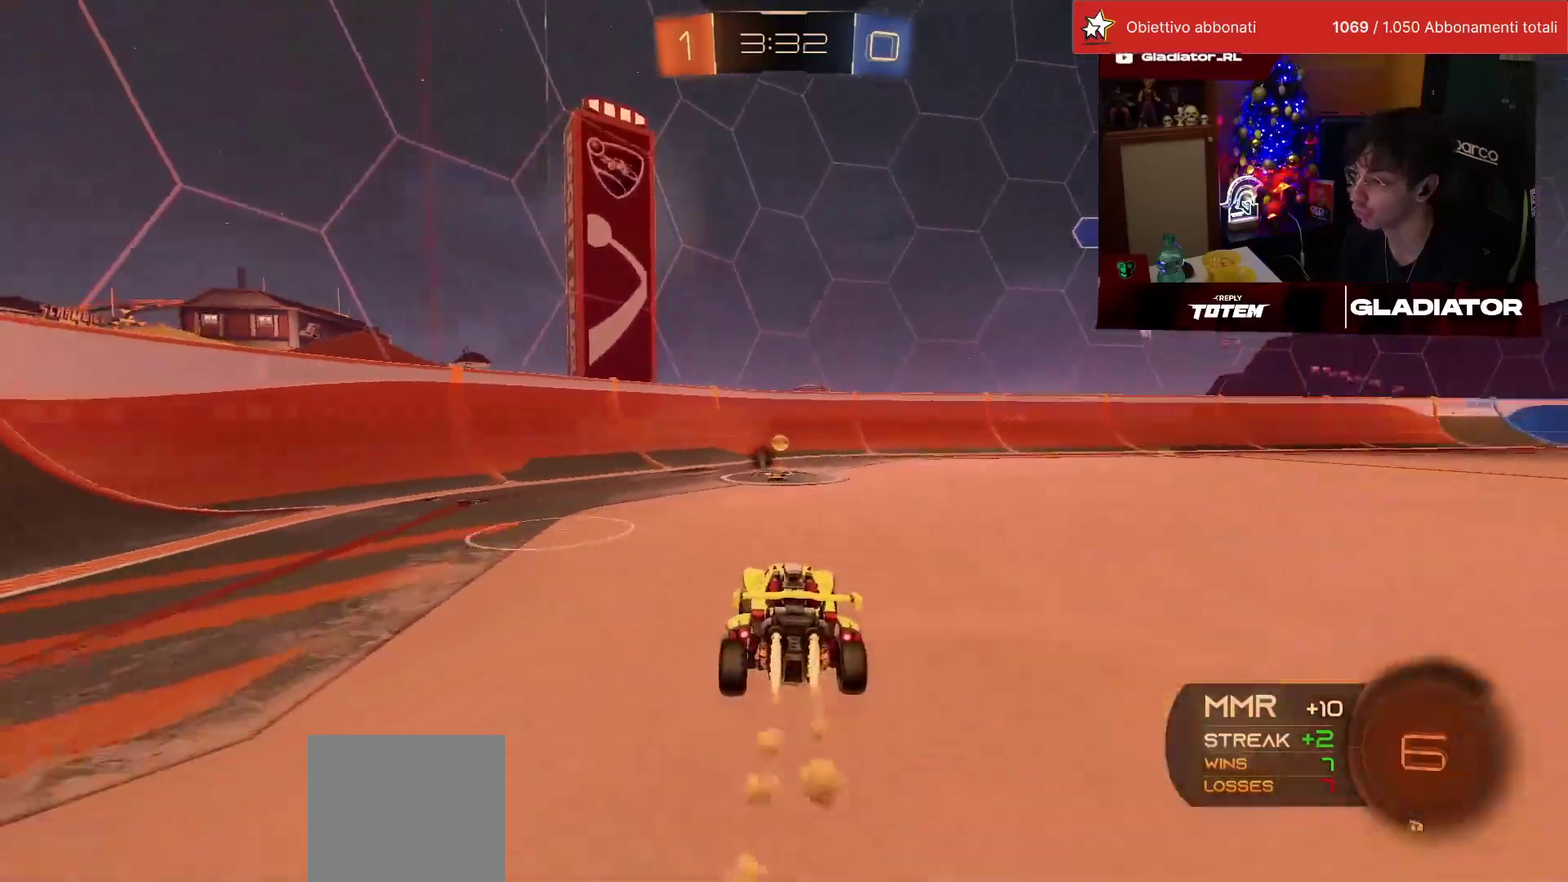
{"buttons": [], "left_stick": "left", "events": [[33, "TRIANGLE", "down"], [117, "TRIANGLE", "up"], [283, "SQUARE", "down"], [300, "R1", "up"], [333, "left_stick", "left"], [367, "SQUARE", "up"], [433, "SQUARE", "down"], [500, "SQUARE", "up"]]}
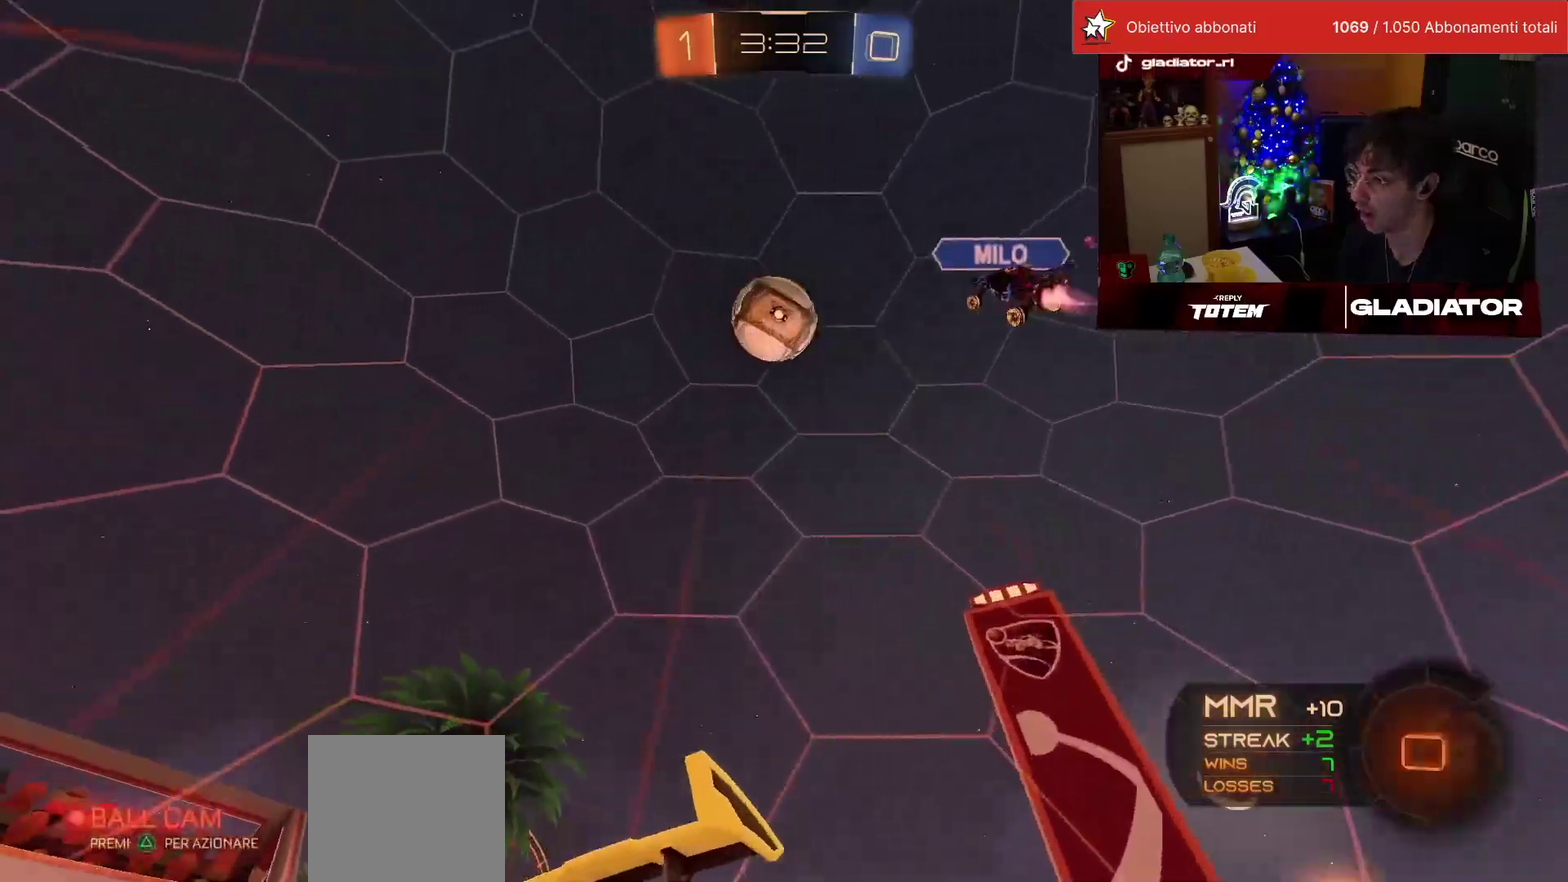
{"buttons": ["R1"], "left_stick": "left", "events": [[233, "R1", "down"]]}
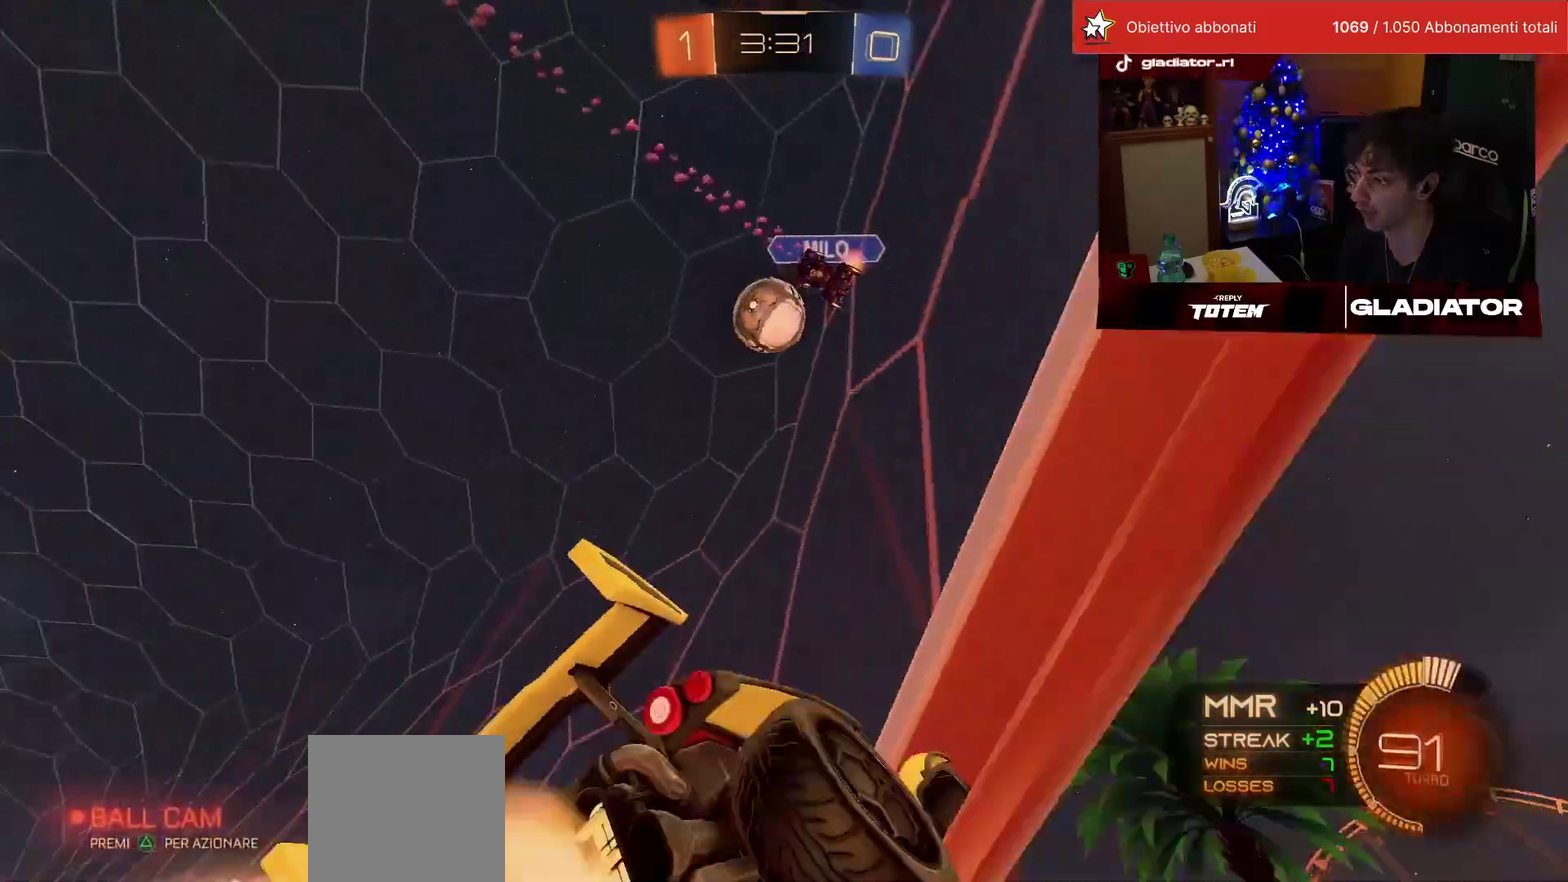
{"buttons": [], "left_stick": "center", "events": [[117, "left_stick", "center"], [333, "left_stick", "right"], [350, "R1", "up"], [450, "left_stick", "center"]]}
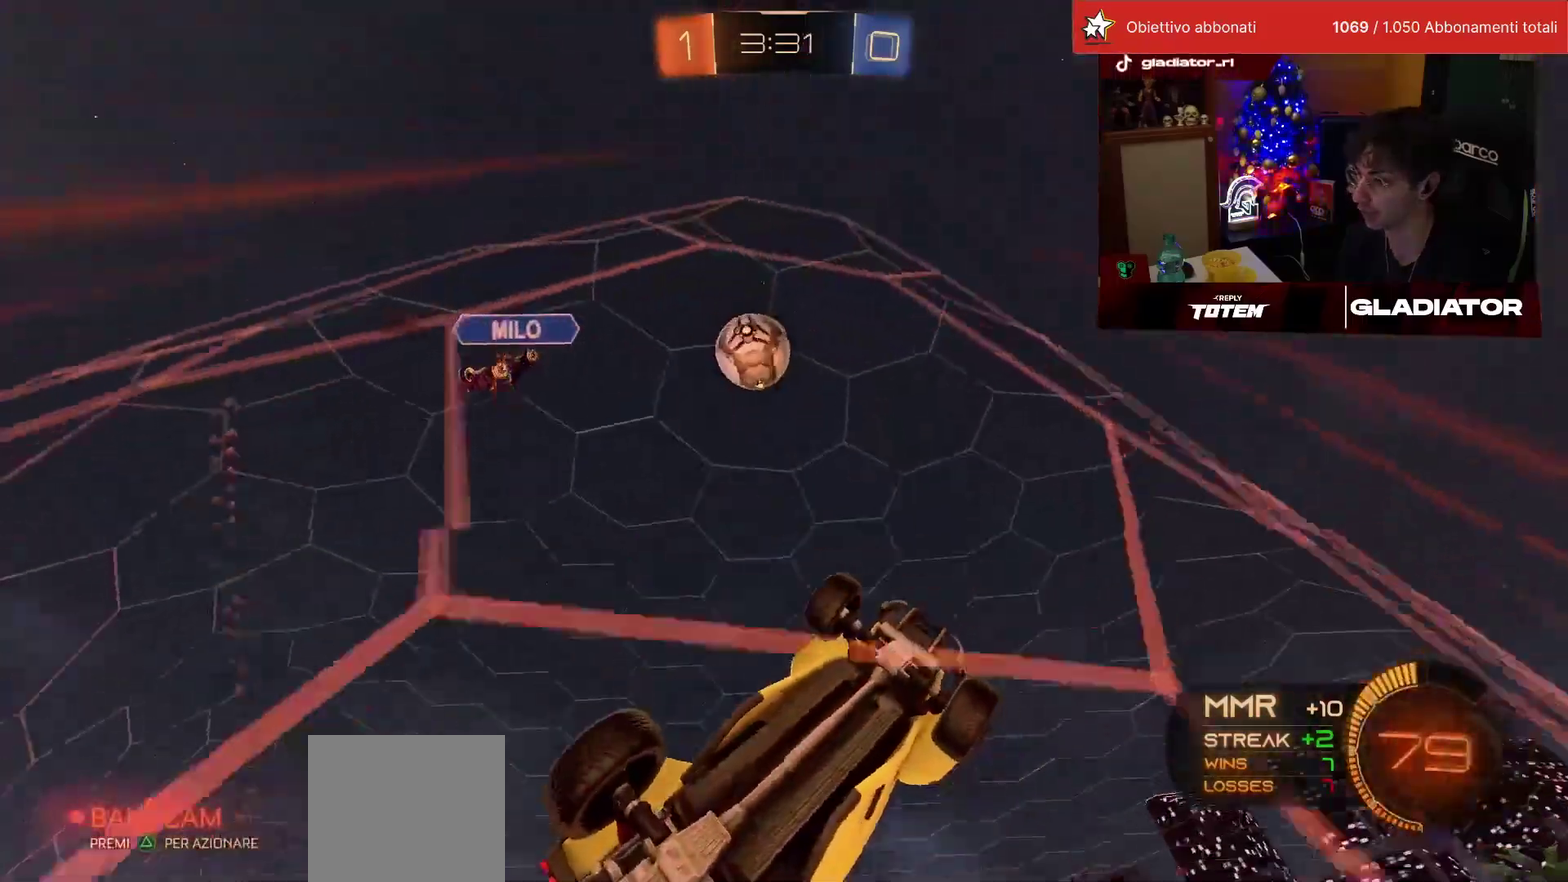
{"buttons": ["L2"], "left_stick": "center", "events": [[317, "left_stick", "left"], [400, "left_stick", "center"], [500, "L2", "down"]]}
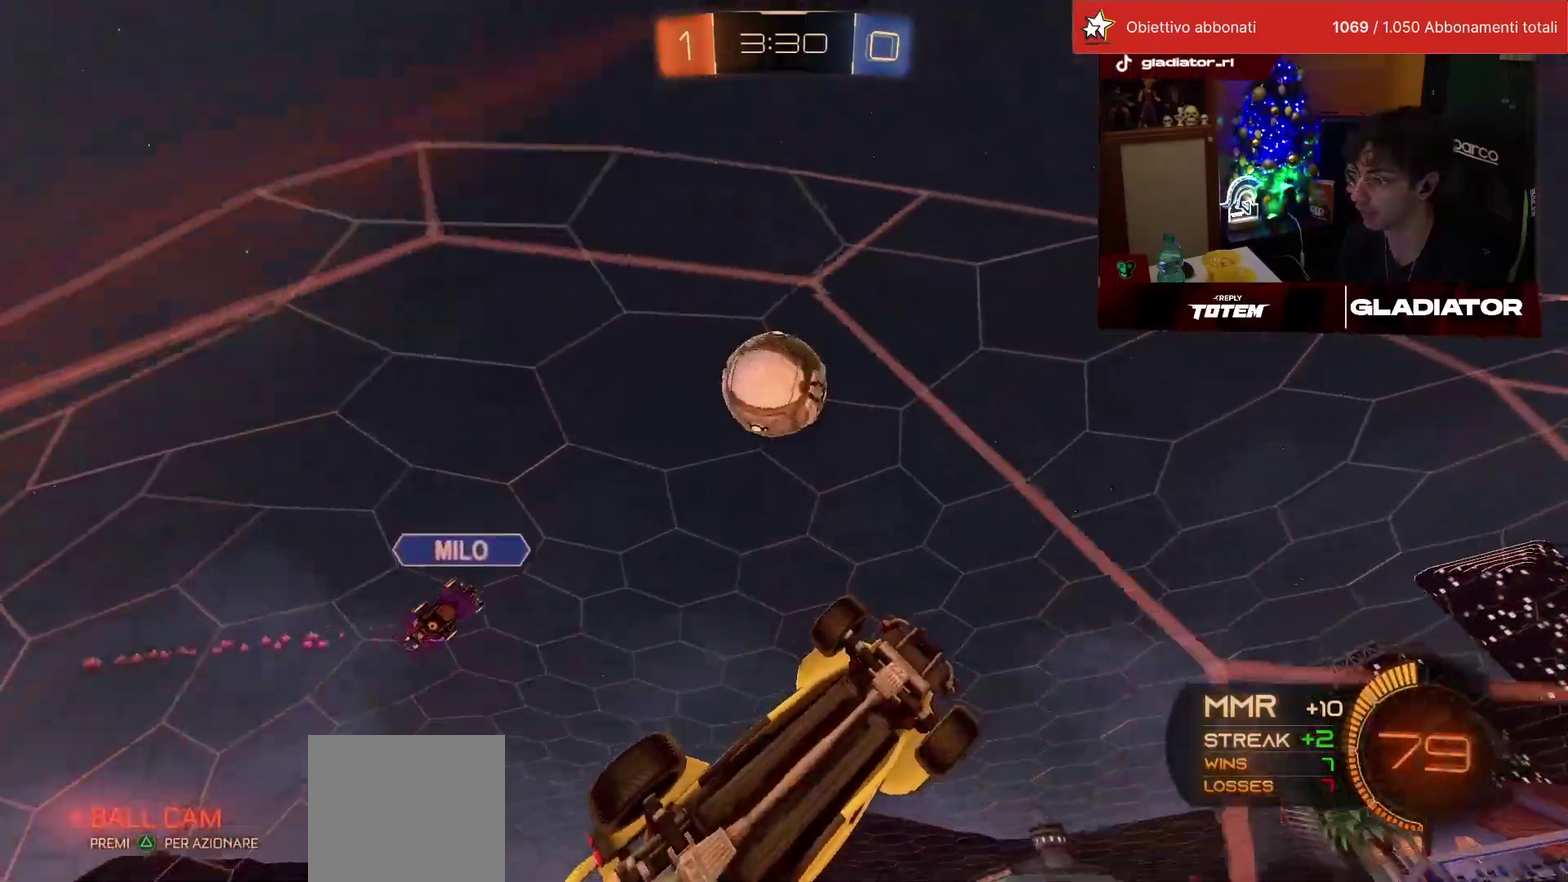
{"buttons": ["L2", "R1"], "left_stick": "center", "events": [[67, "L2", "up"], [133, "left_stick", "down-right"], [150, "CROSS", "down"], [183, "SQUARE", "down"], [233, "L2", "down"], [267, "SQUARE", "up"], [317, "CROSS", "up"], [350, "R1", "down"], [483, "left_stick", "center"]]}
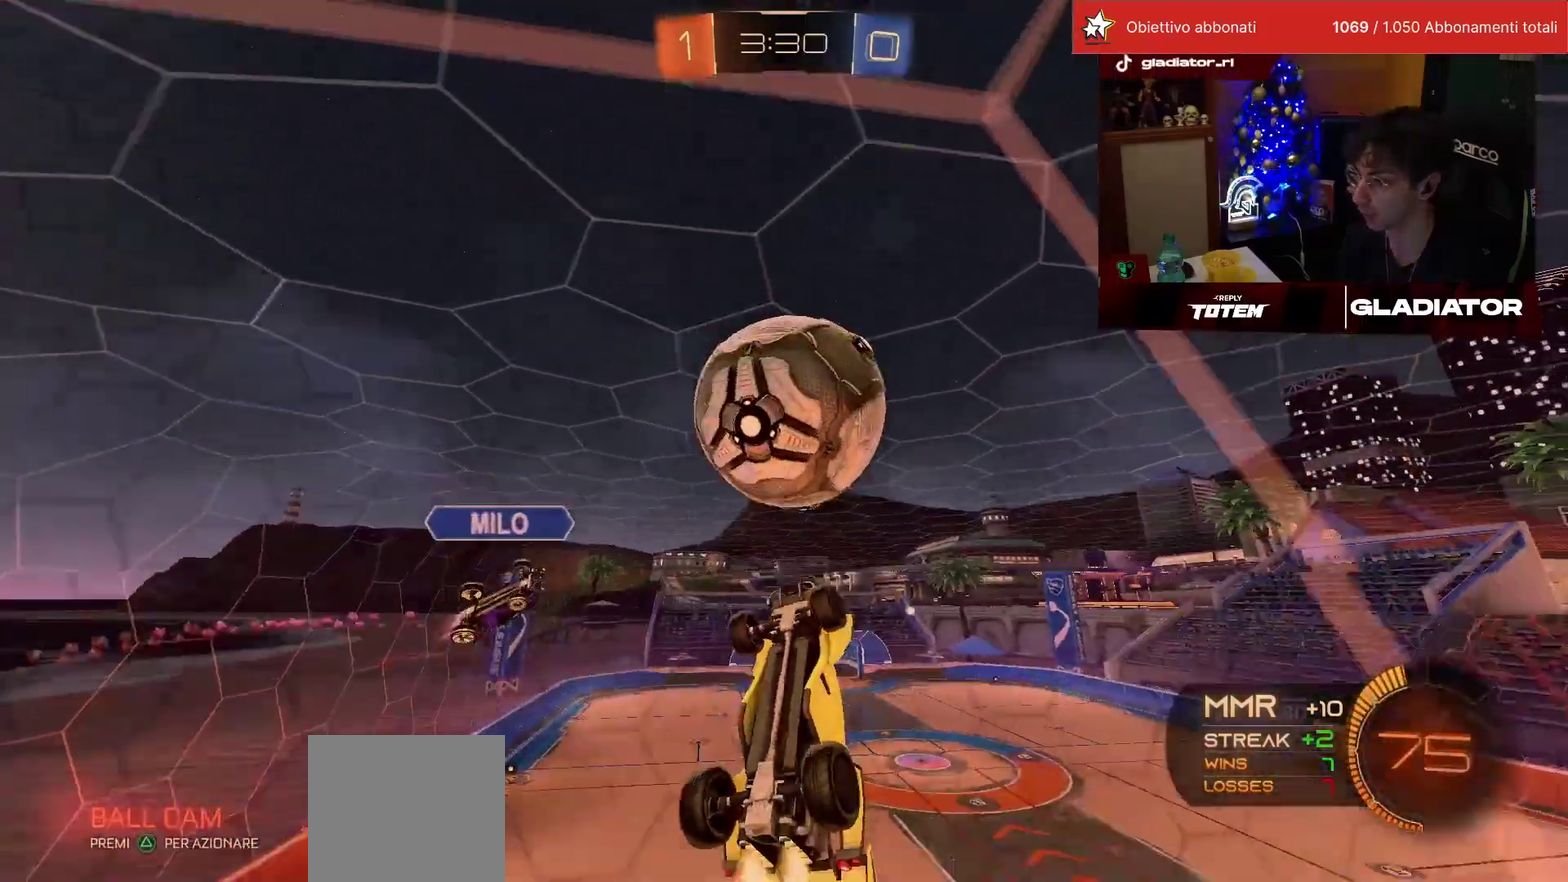
{"buttons": ["L2", "R1"], "left_stick": "left", "events": [[33, "left_stick", "up"], [100, "left_stick", "center"], [300, "left_stick", "left"], [400, "left_stick", "up-left"], [467, "left_stick", "left"]]}
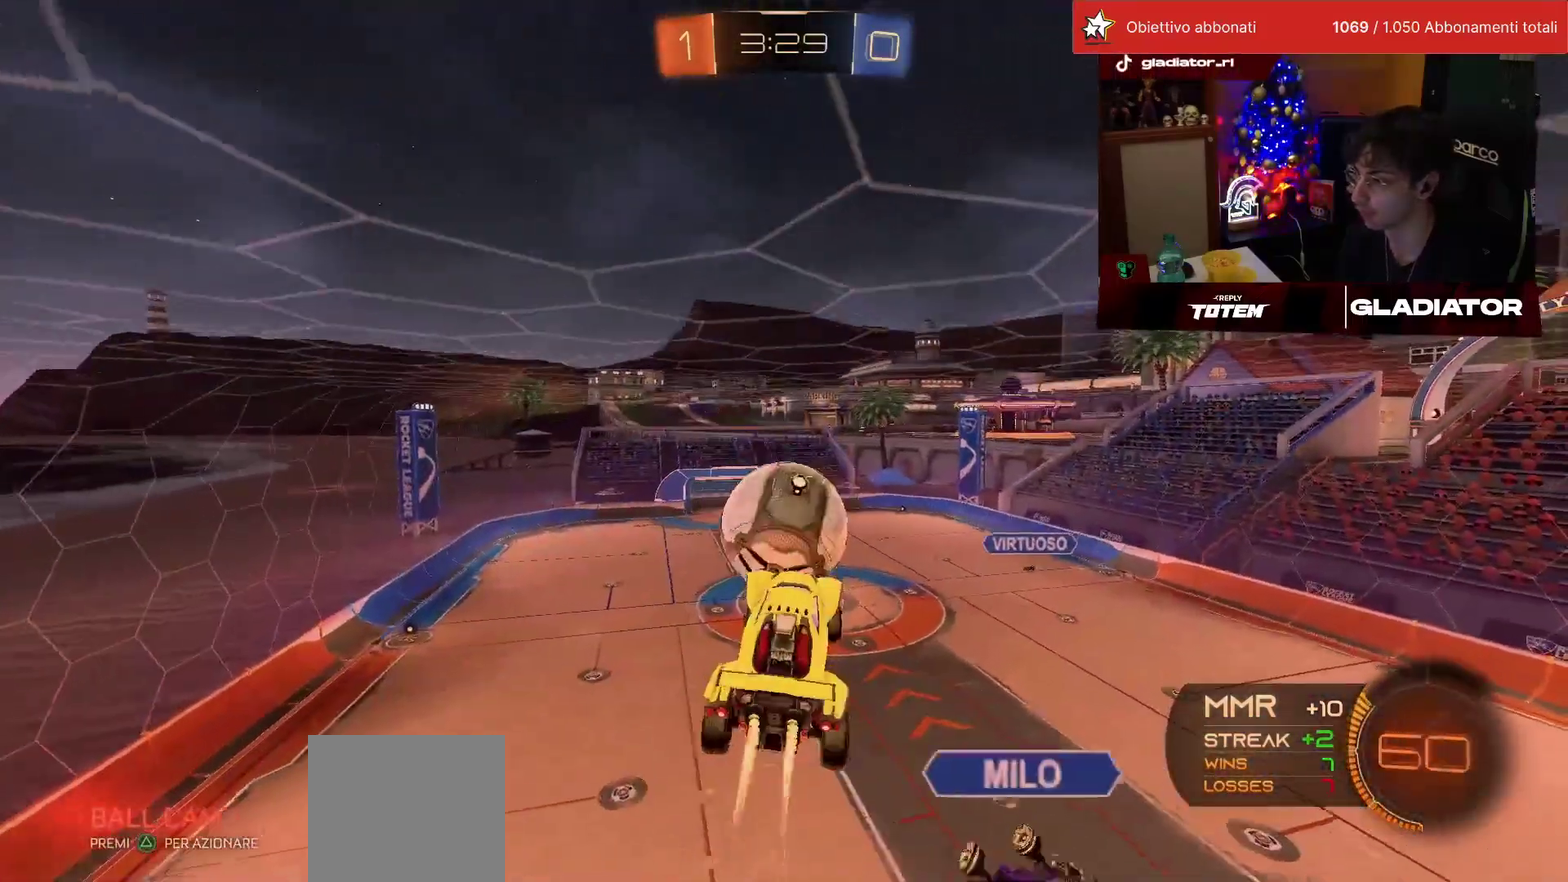
{"buttons": ["SQUARE", "R1"], "left_stick": "left", "events": [[33, "SQUARE", "down"], [67, "left_stick", "down-right"], [250, "left_stick", "center"], [317, "left_stick", "down-left"], [417, "left_stick", "left"], [483, "L2", "up"]]}
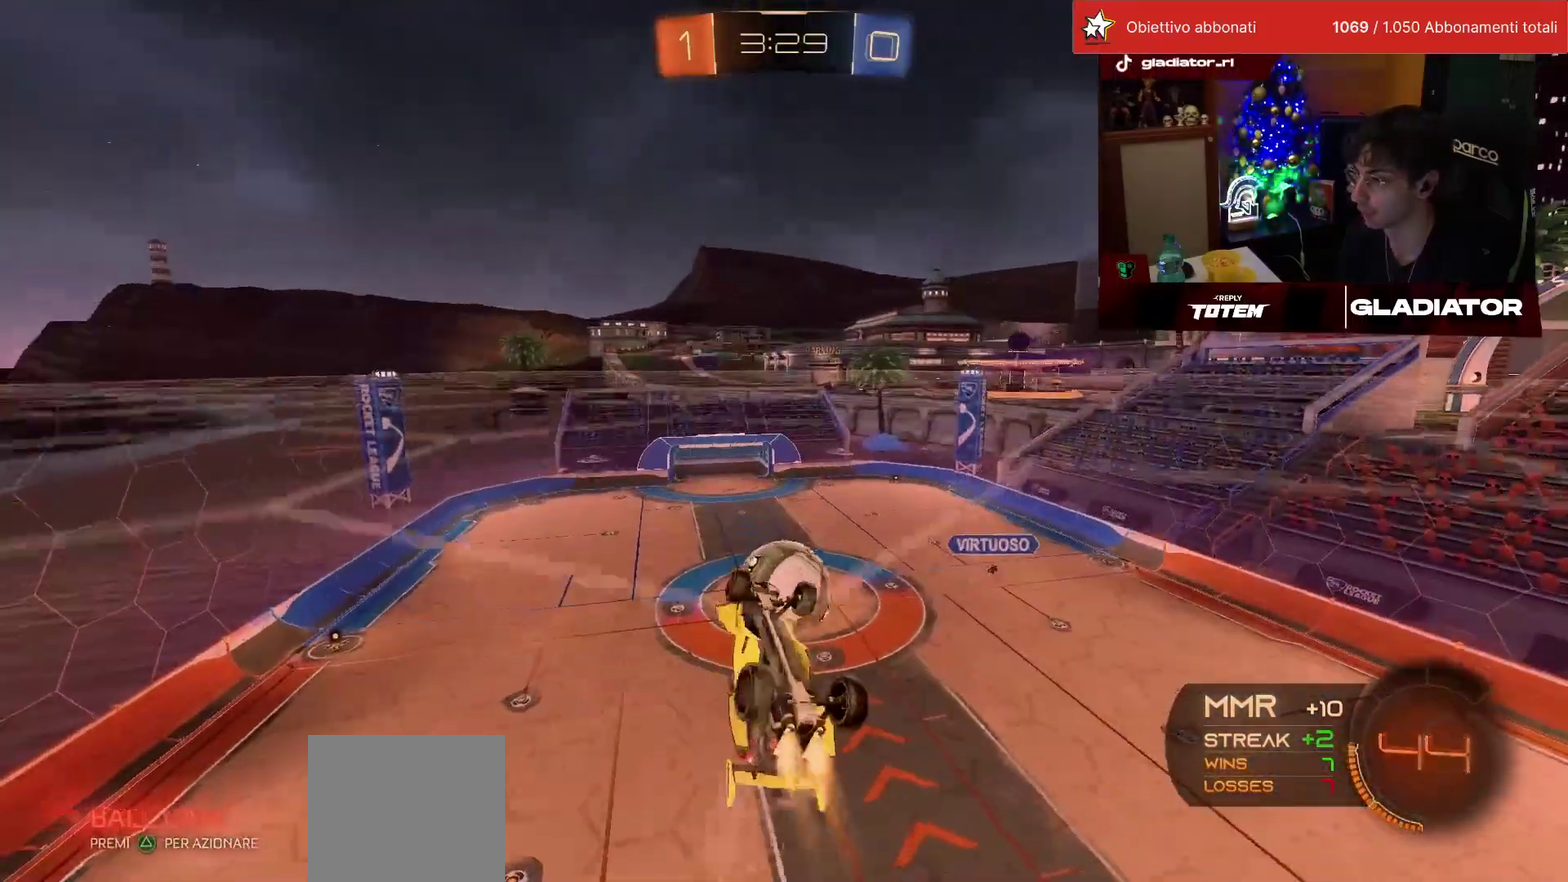
{"buttons": ["R1"], "left_stick": "center", "events": [[200, "left_stick", "down-left"], [250, "CROSS", "down"], [283, "left_stick", "down"], [433, "left_stick", "center"], [450, "SQUARE", "up"], [467, "CROSS", "up"]]}
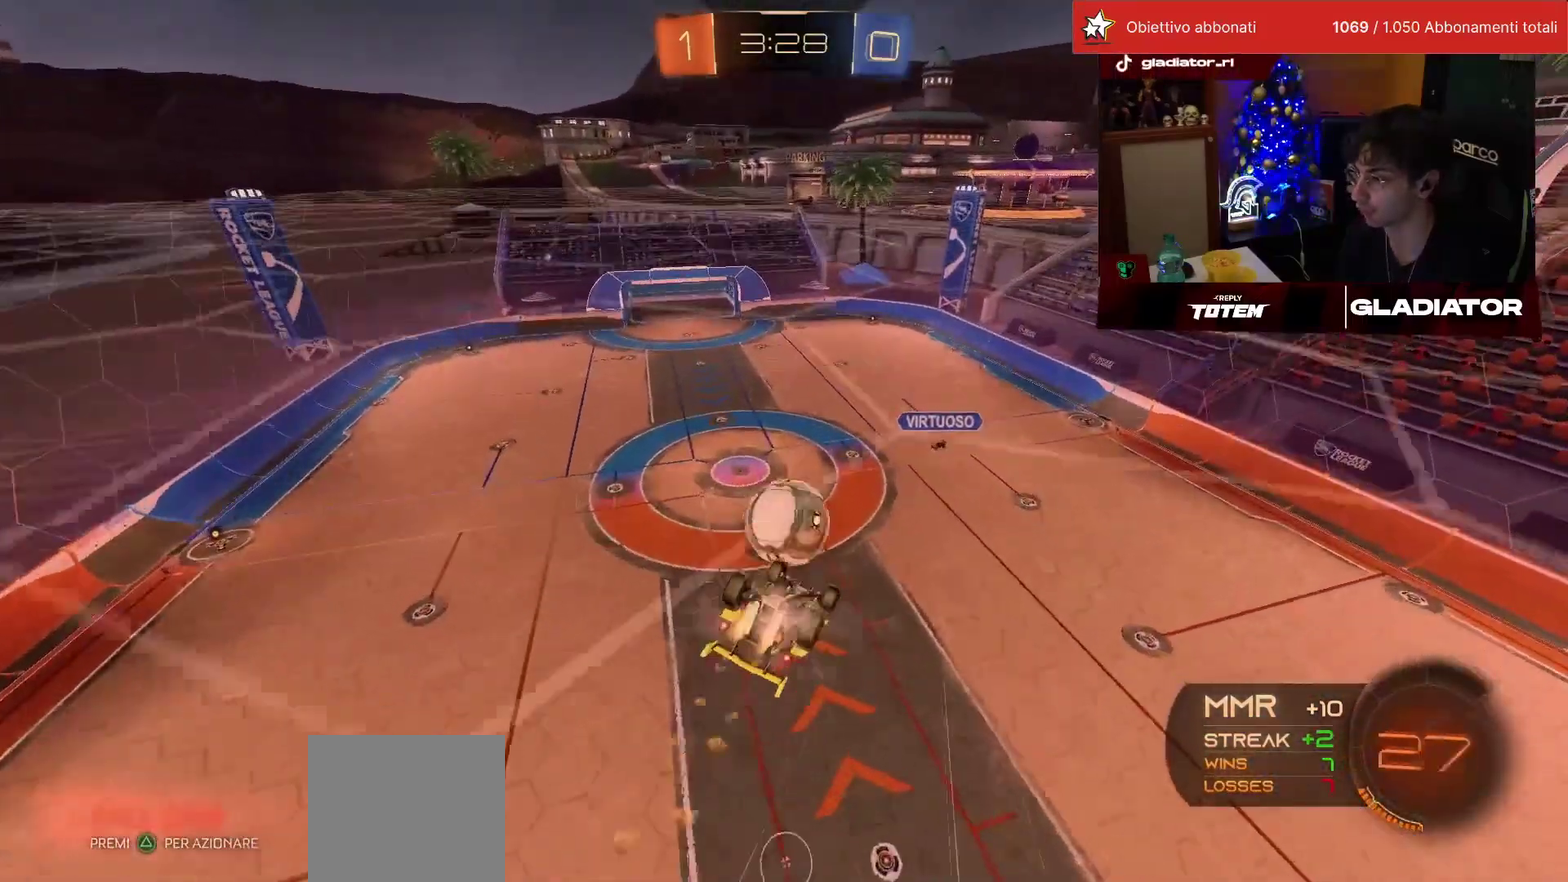
{"buttons": [], "left_stick": "center", "events": [[17, "R1", "up"], [283, "left_stick", "up"], [300, "R1", "down"], [417, "left_stick", "center"], [433, "R1", "up"]]}
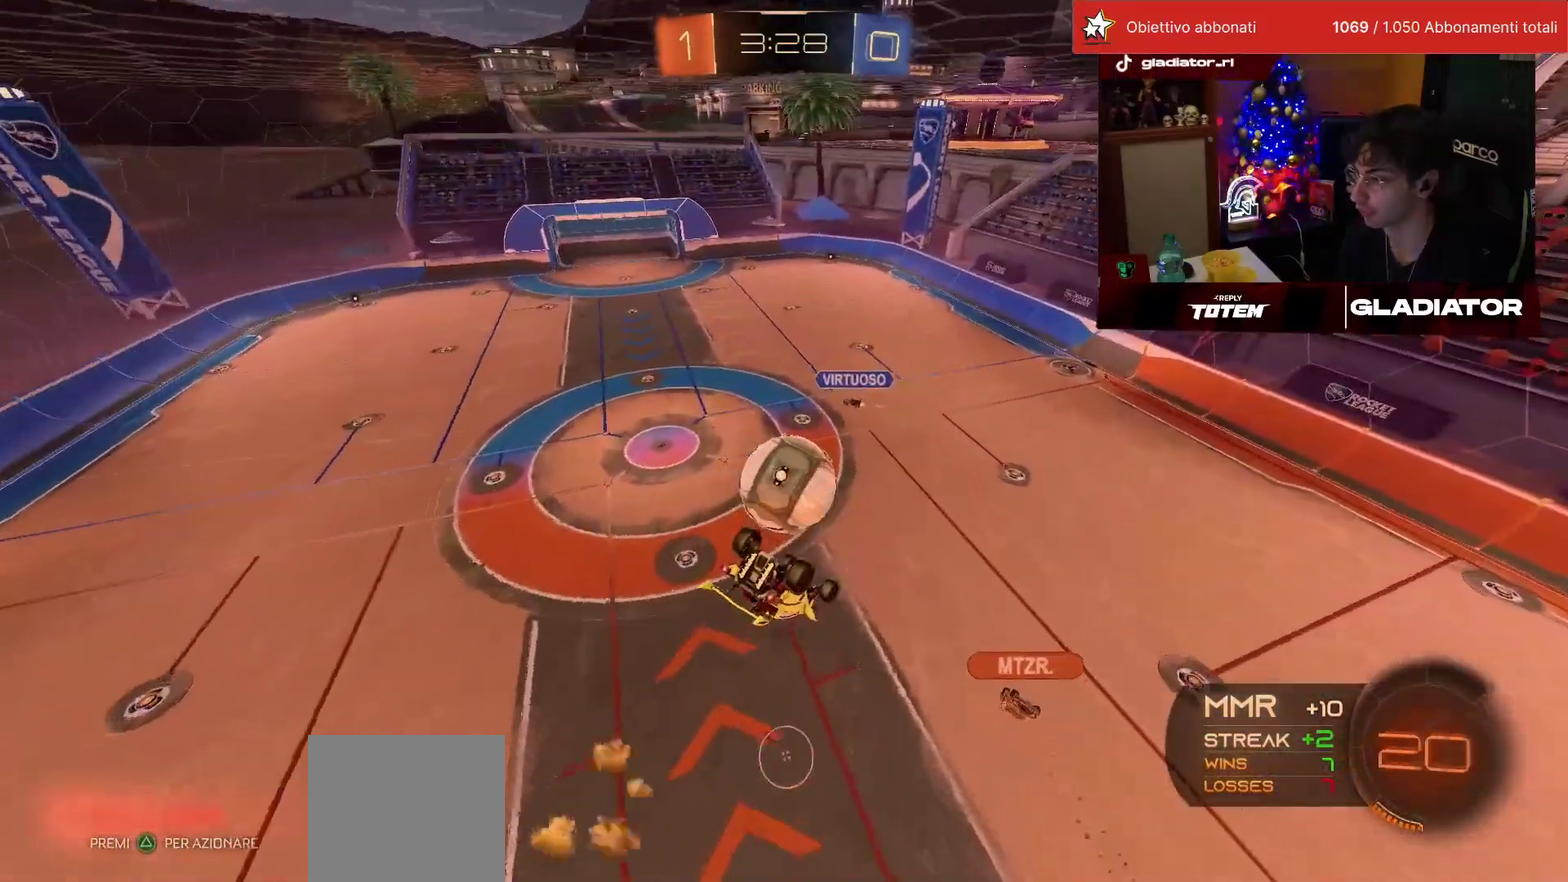
{"buttons": ["L2"], "left_stick": "left", "events": [[283, "L2", "down"], [283, "left_stick", "up"], [450, "left_stick", "up-left"], [500, "left_stick", "left"]]}
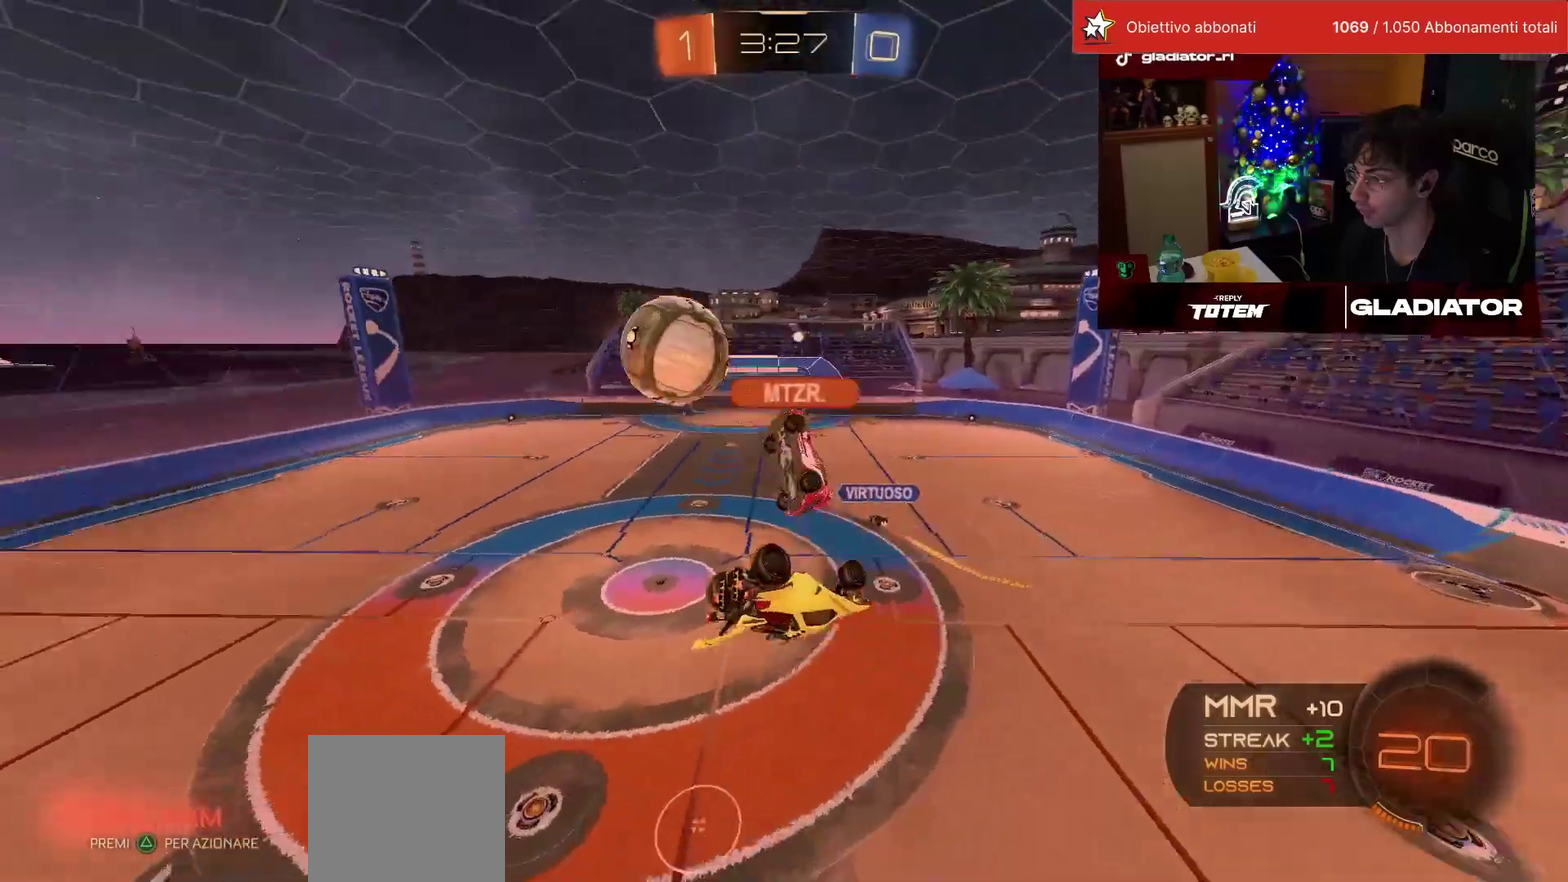
{"buttons": [], "left_stick": "left", "events": [[83, "left_stick", "down-left"], [233, "left_stick", "center"], [283, "L2", "up"], [500, "left_stick", "left"]]}
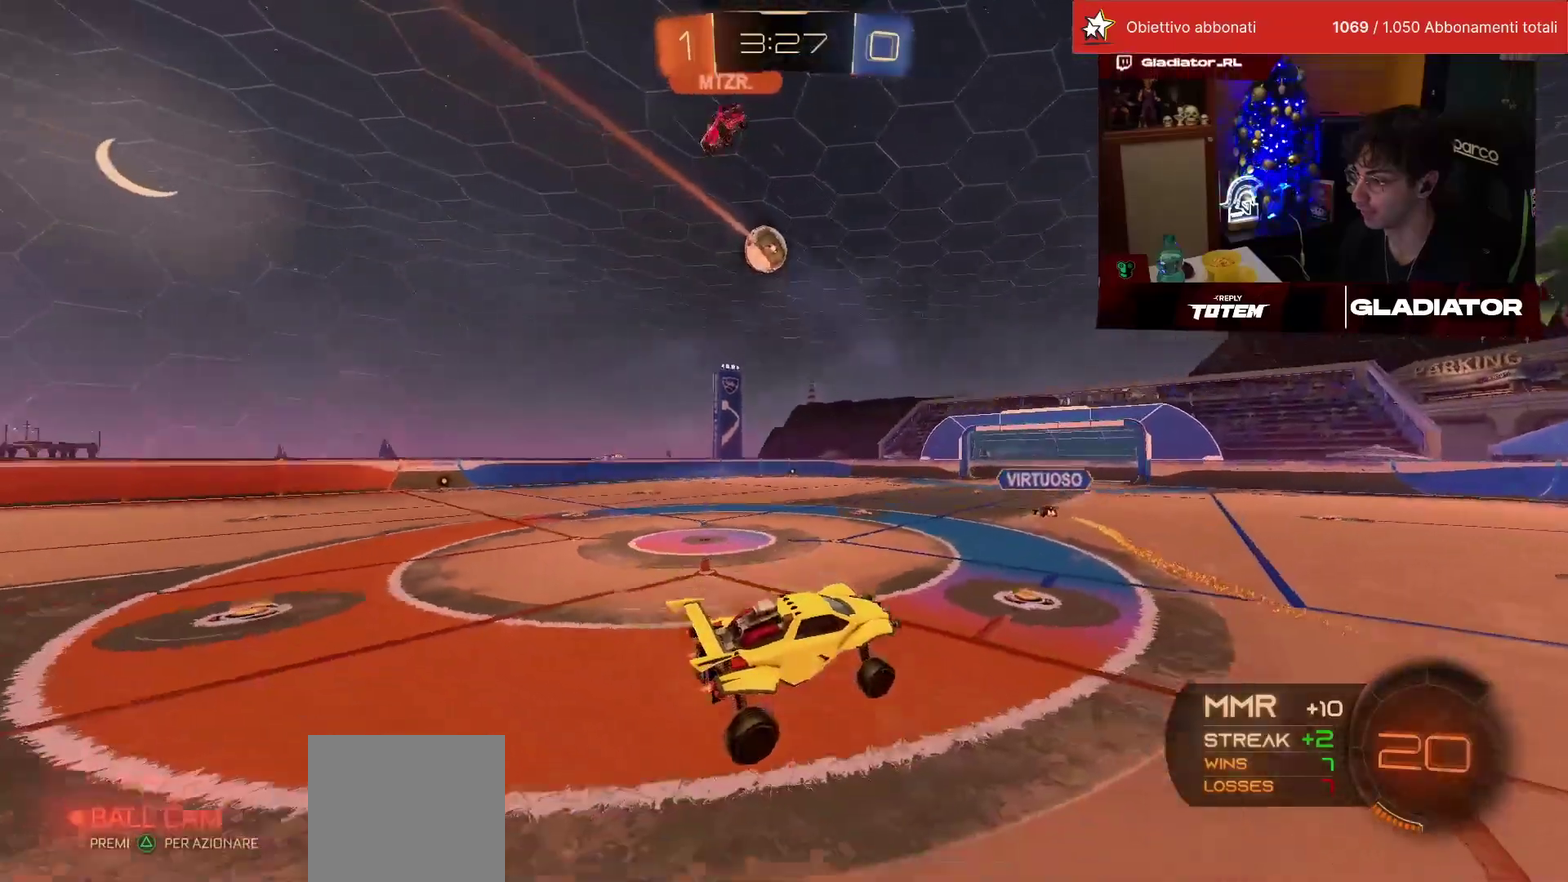
{"buttons": ["R1"], "left_stick": "center", "events": [[67, "SQUARE", "down"], [150, "SQUARE", "up"], [333, "R1", "down"], [500, "left_stick", "center"]]}
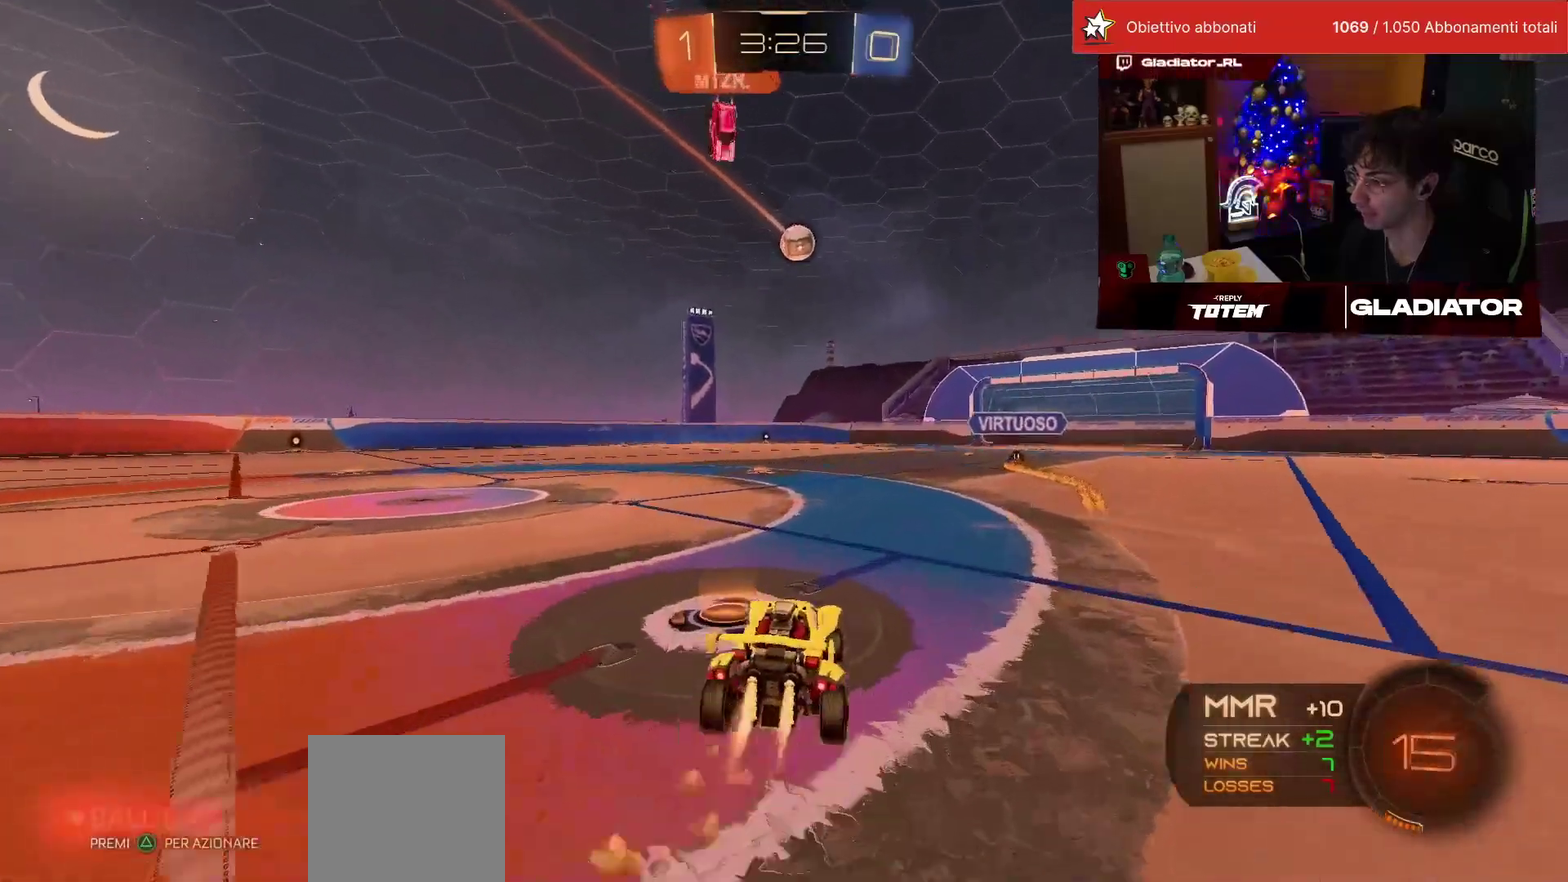
{"buttons": ["R1"], "left_stick": "left", "events": [[217, "left_stick", "left"], [317, "left_stick", "center"], [483, "left_stick", "left"]]}
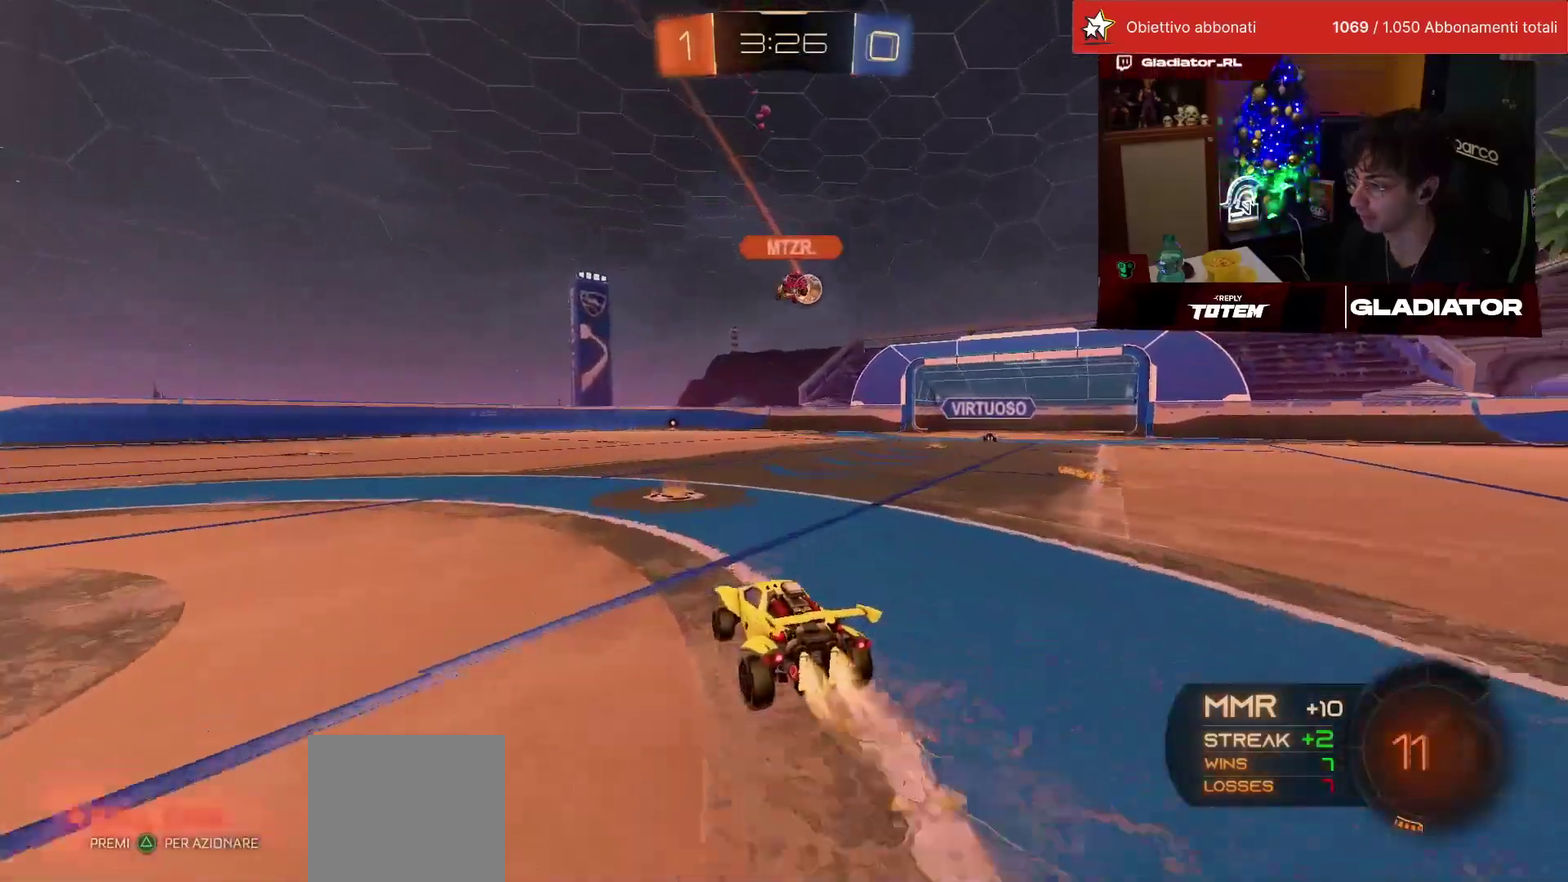
{"buttons": ["R1"], "left_stick": "left", "events": []}
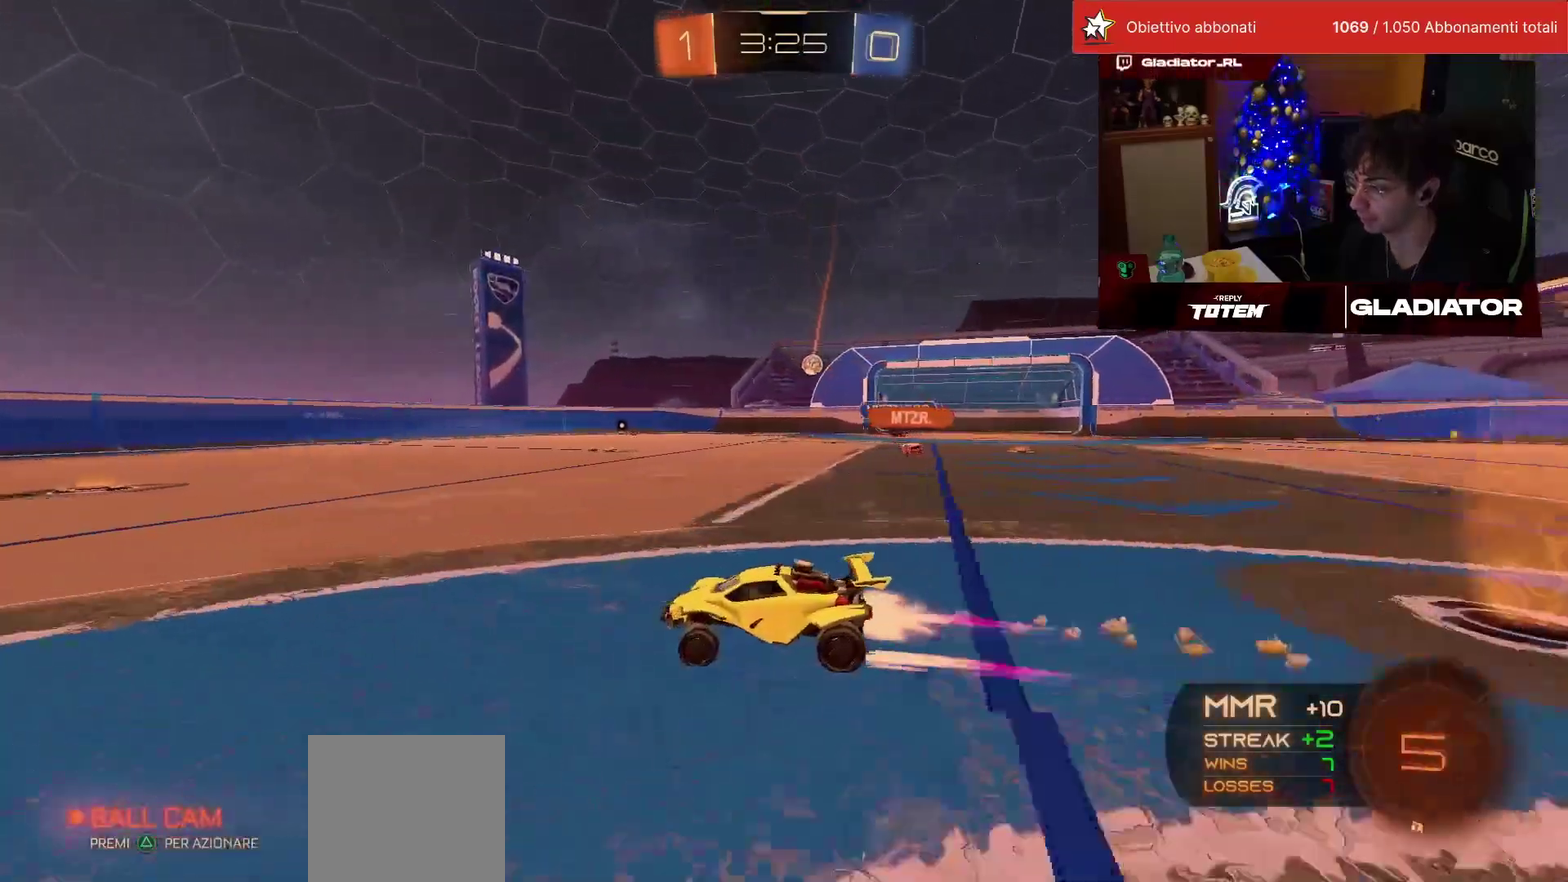
{"buttons": [], "left_stick": "center", "events": [[33, "left_stick", "center"], [300, "R1", "up"]]}
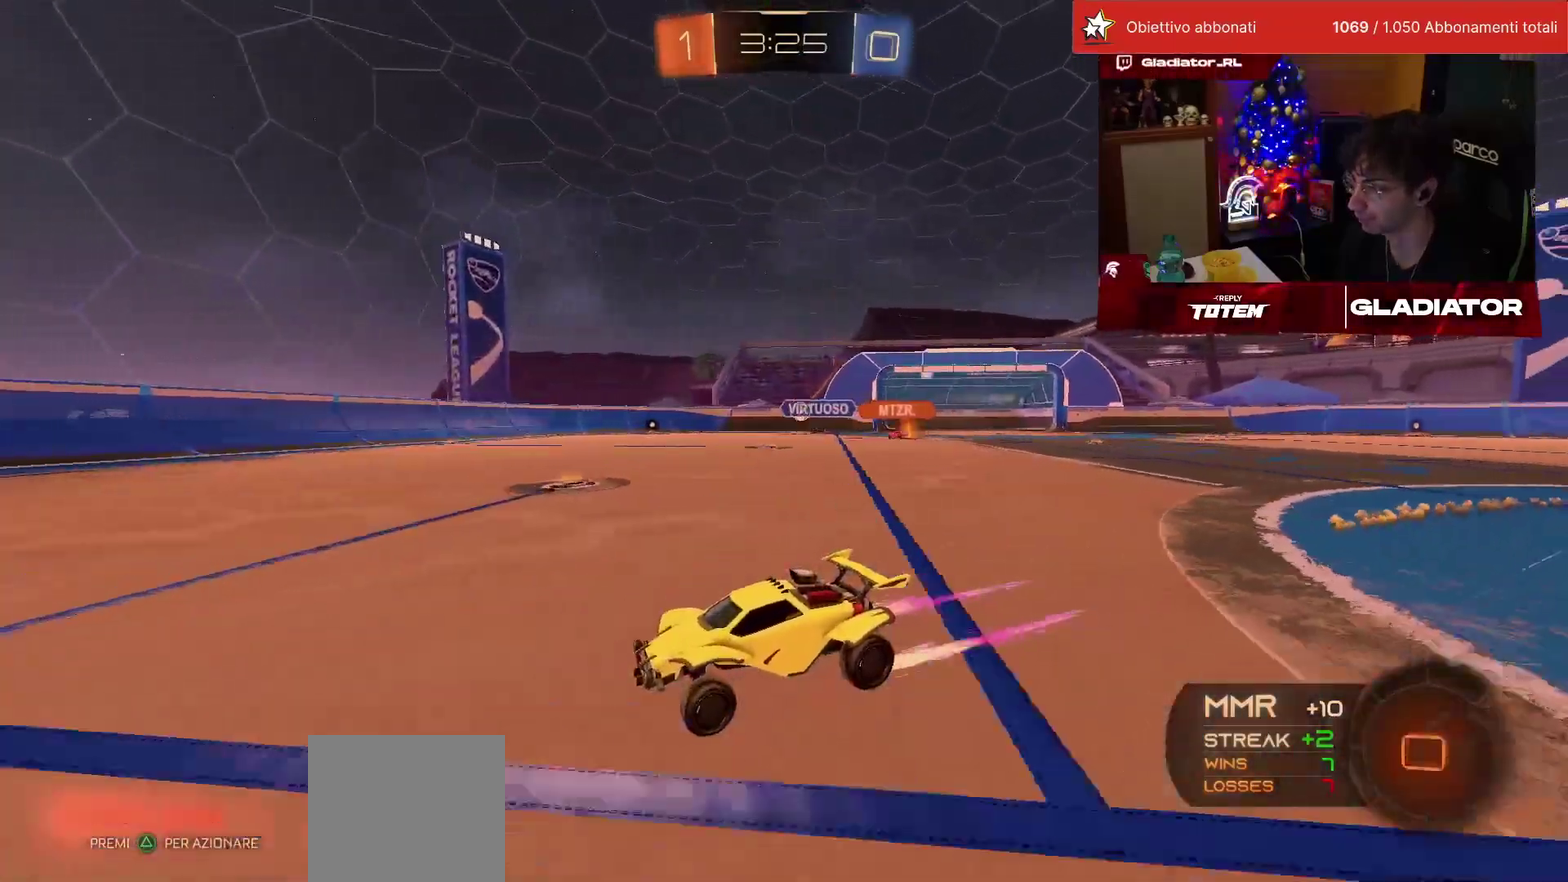
{"buttons": [], "left_stick": "center", "events": [[183, "left_stick", "right"], [383, "left_stick", "center"]]}
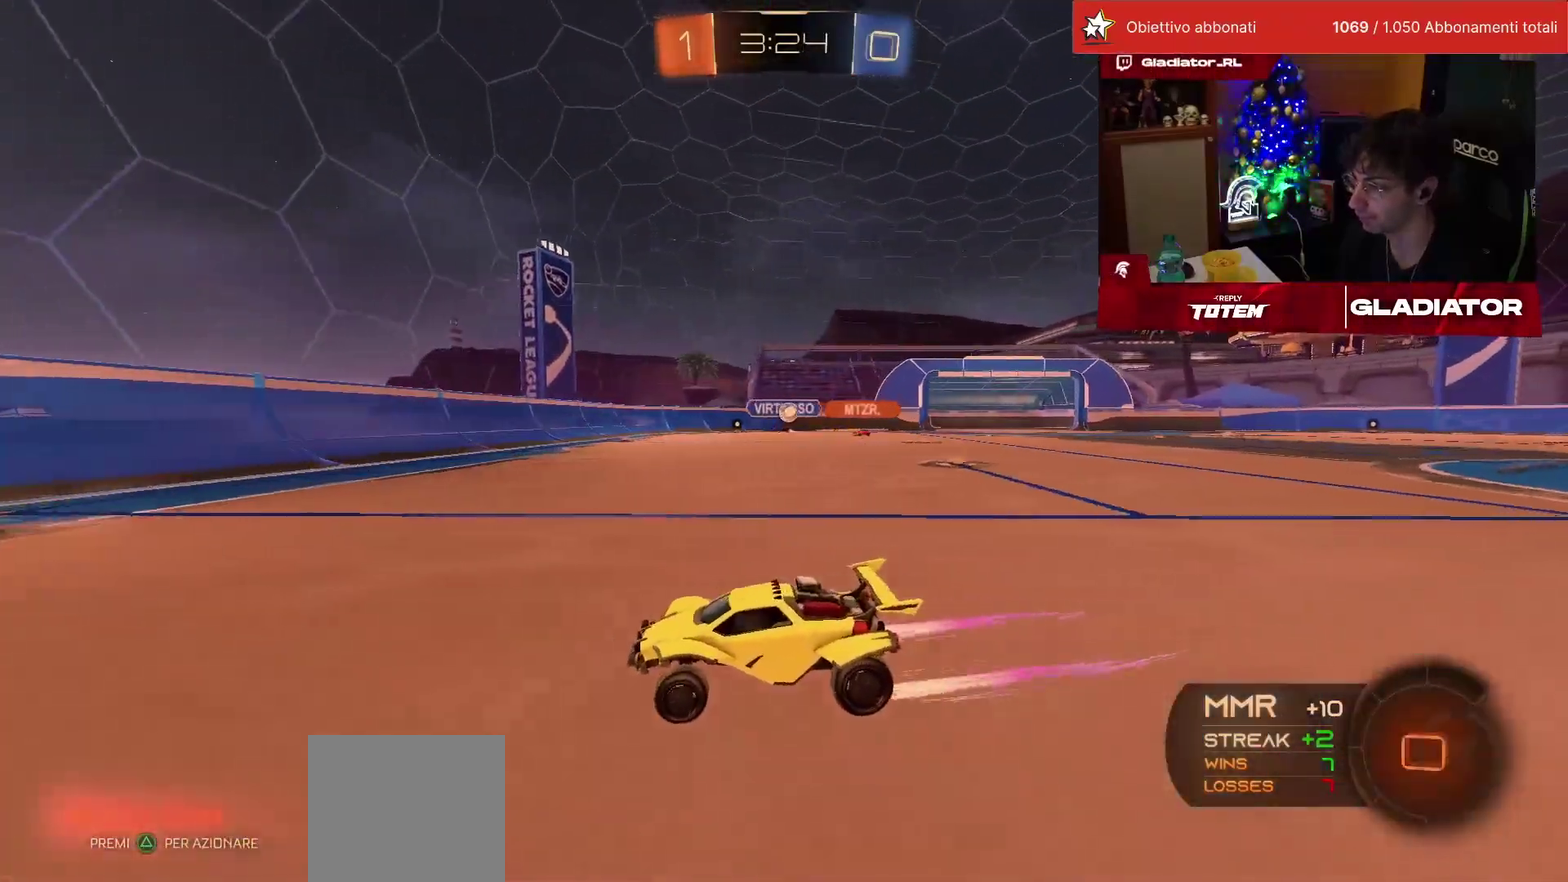
{"buttons": [], "left_stick": "left", "events": [[133, "SQUARE", "down"], [200, "left_stick", "left"], [300, "SQUARE", "up"]]}
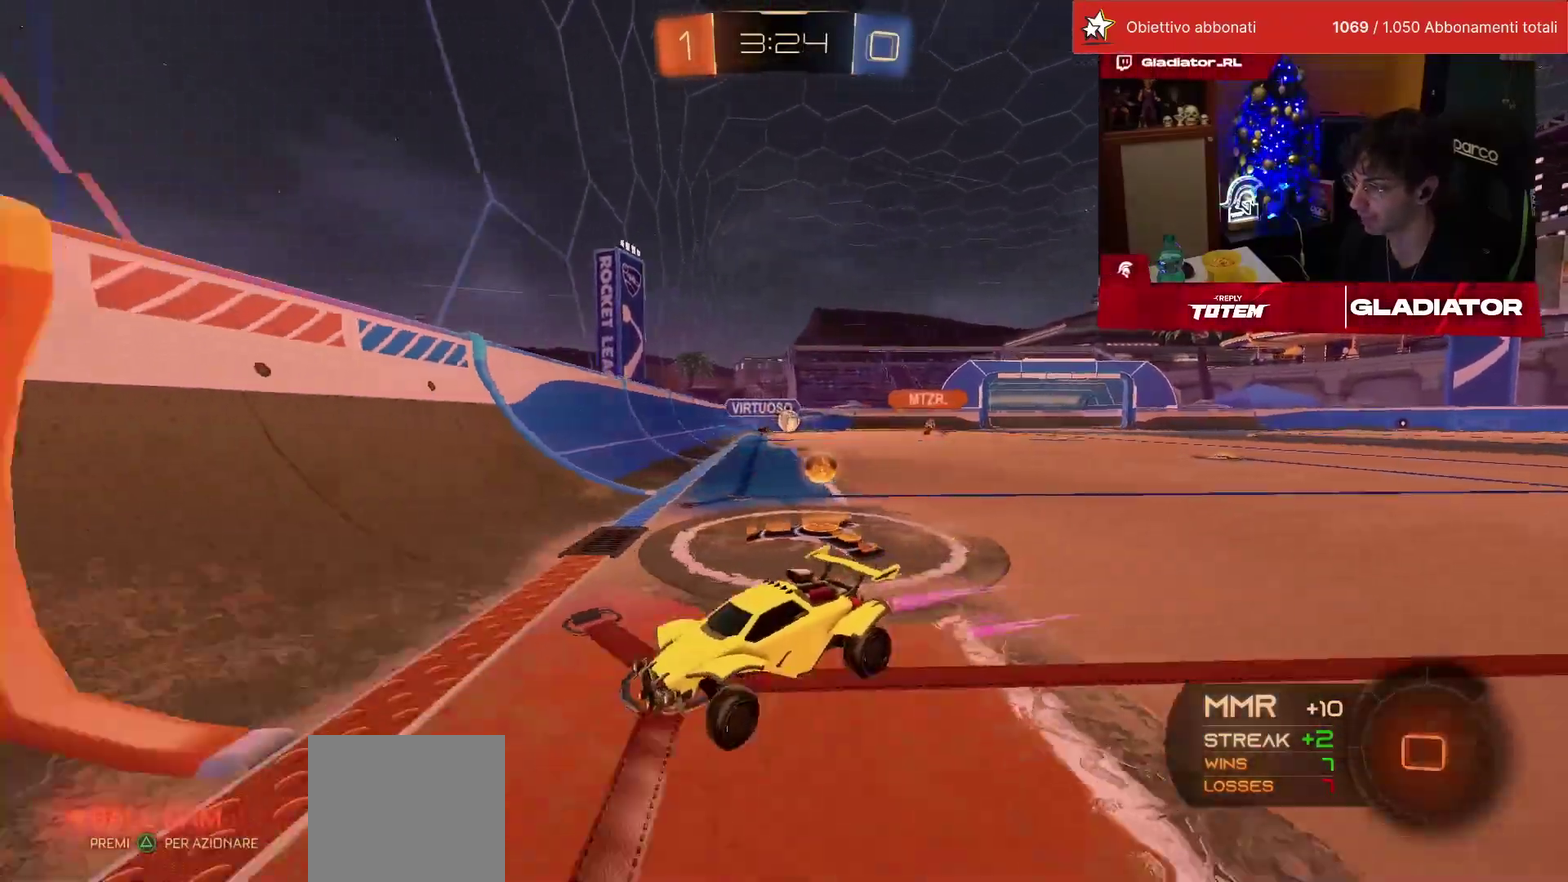
{"buttons": ["CROSS"], "left_stick": "center", "events": [[383, "left_stick", "center"], [483, "CROSS", "down"]]}
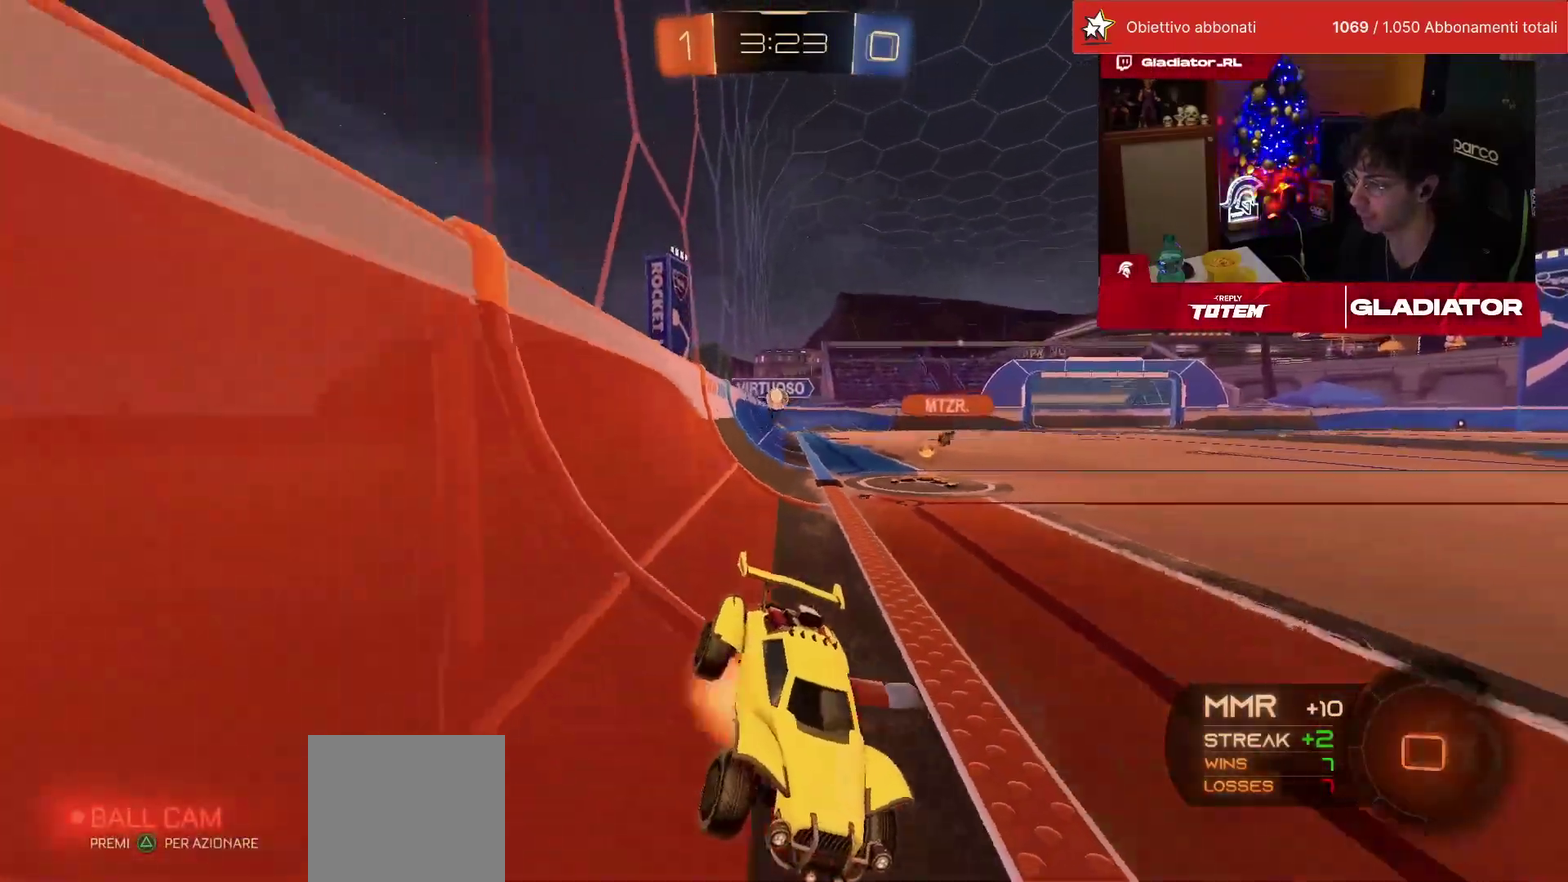
{"buttons": [], "left_stick": "center", "events": [[67, "CROSS", "up"], [117, "left_stick", "down"], [150, "TRIANGLE", "down"], [217, "L1", "down"], [217, "TRIANGLE", "up"], [217, "left_stick", "down-right"], [283, "L1", "up"], [300, "left_stick", "center"]]}
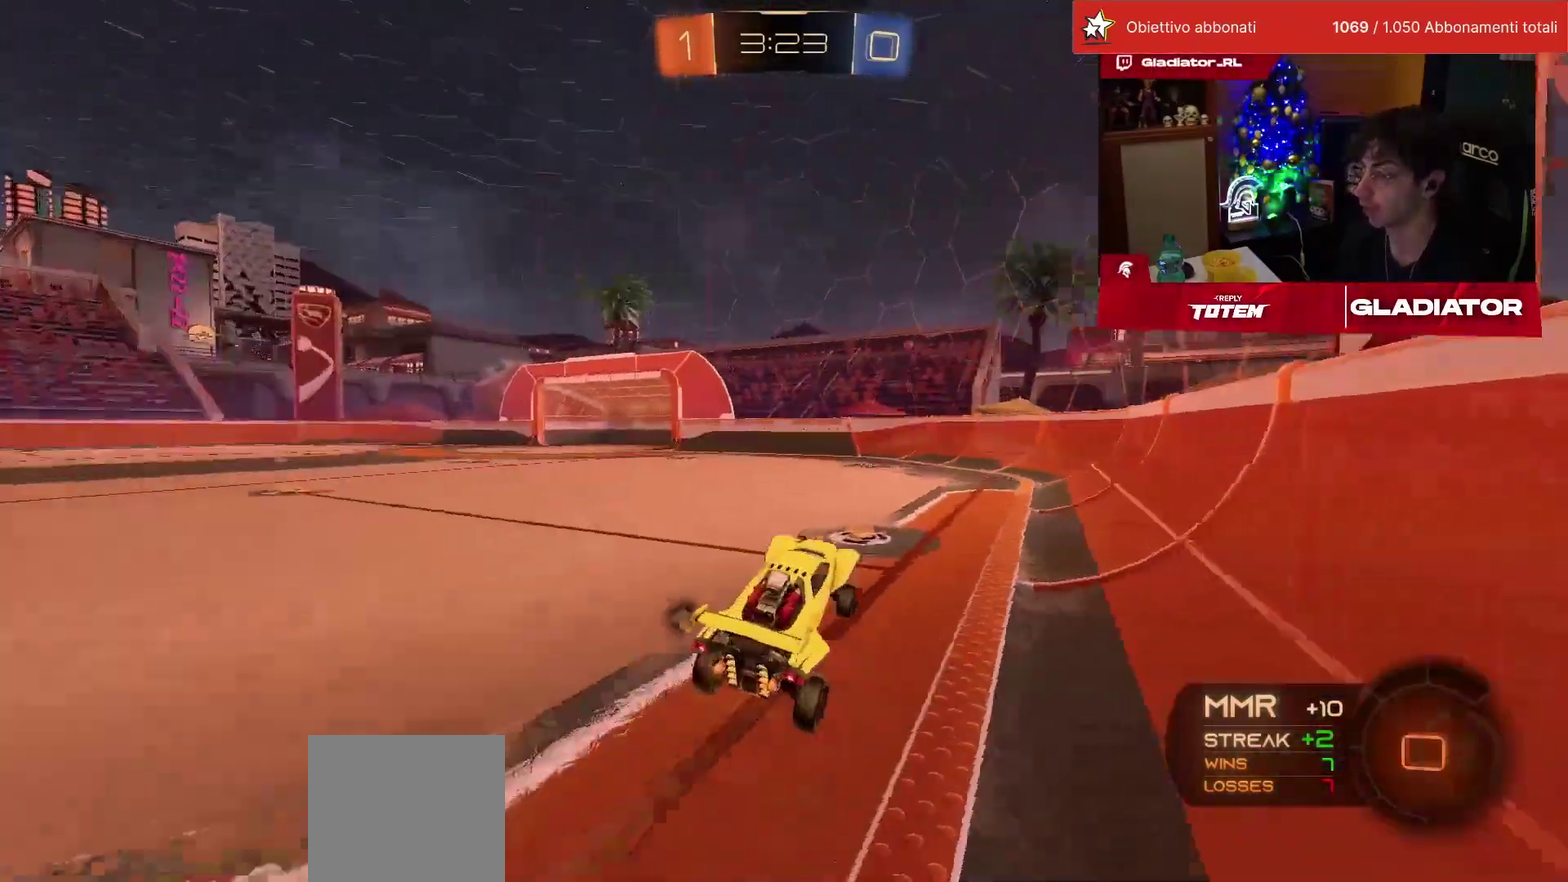
{"buttons": [], "left_stick": "up-left"}
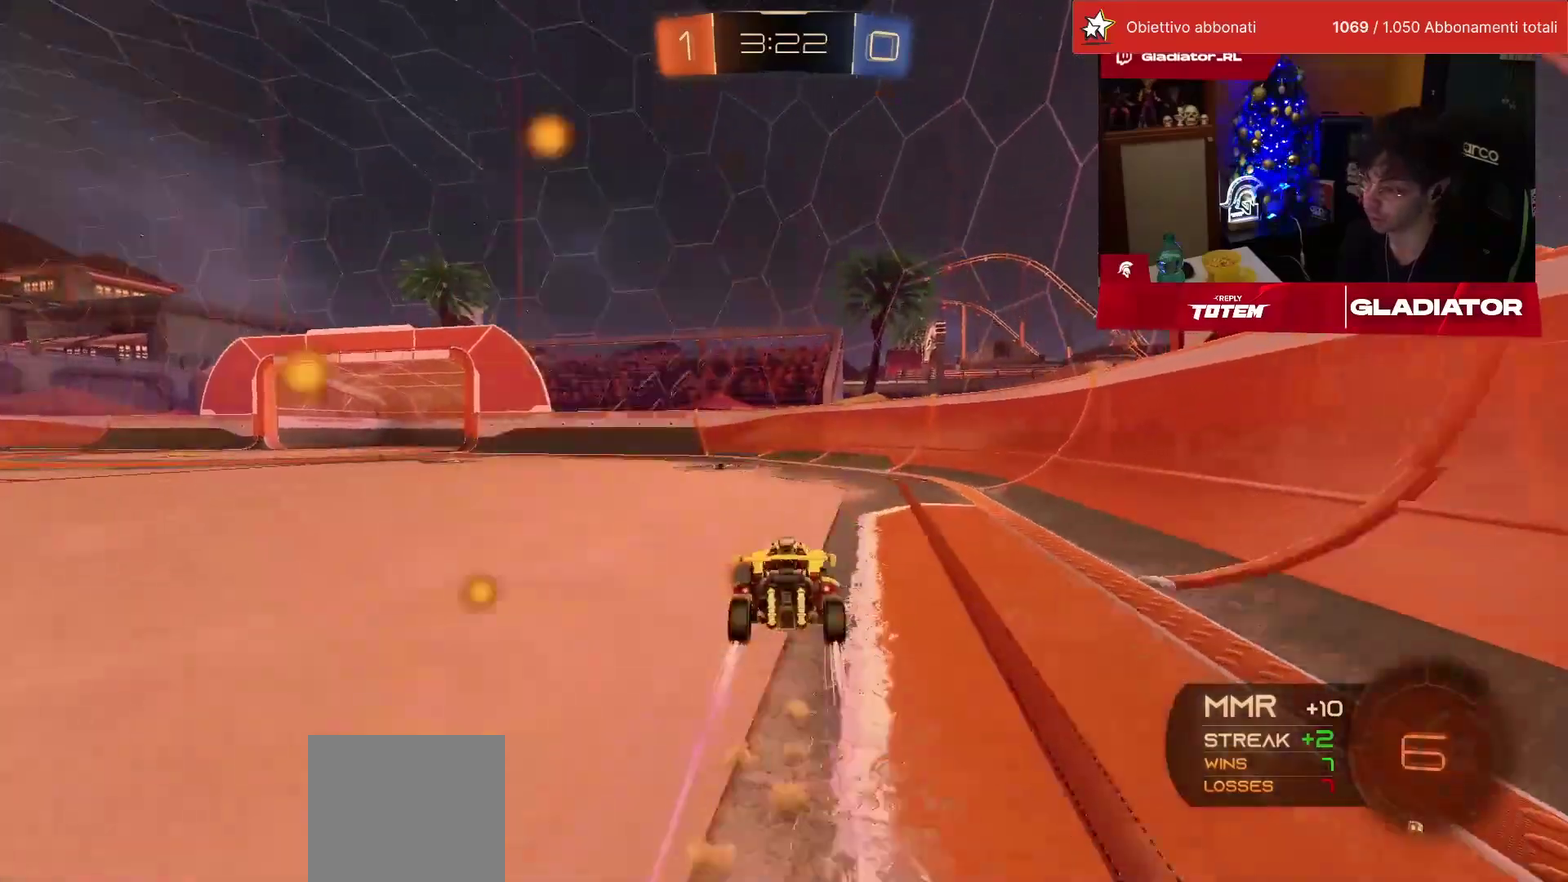
{"buttons": [], "left_stick": "left"}
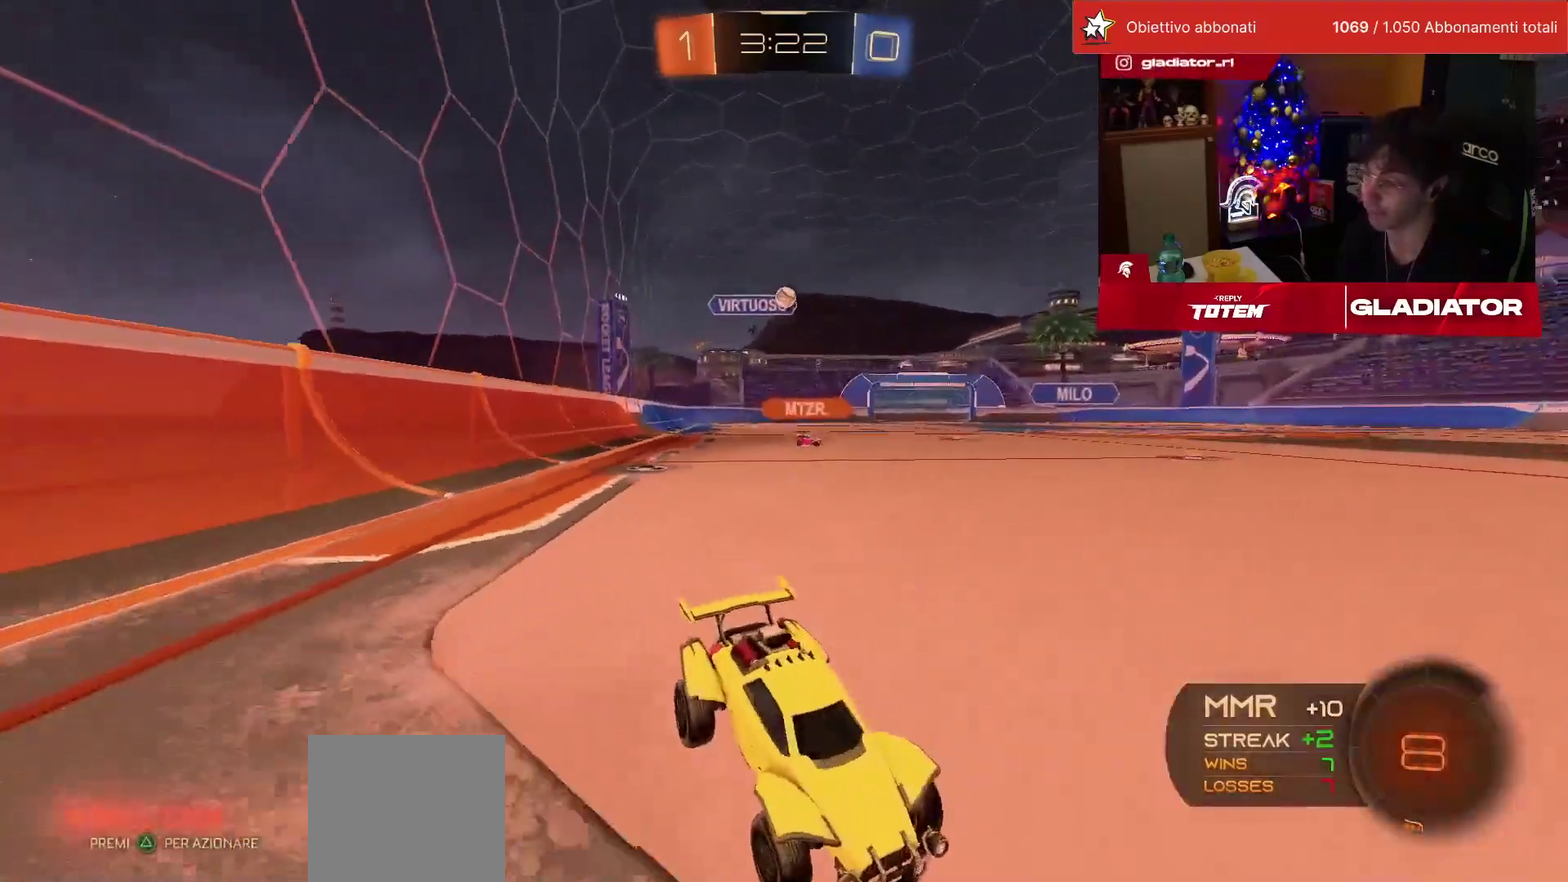
{"buttons": [], "left_stick": "center", "events": [[67, "L2", "down"], [200, "left_stick", "center"], [217, "L2", "up"], [250, "left_stick", "left"], [400, "left_stick", "center"]]}
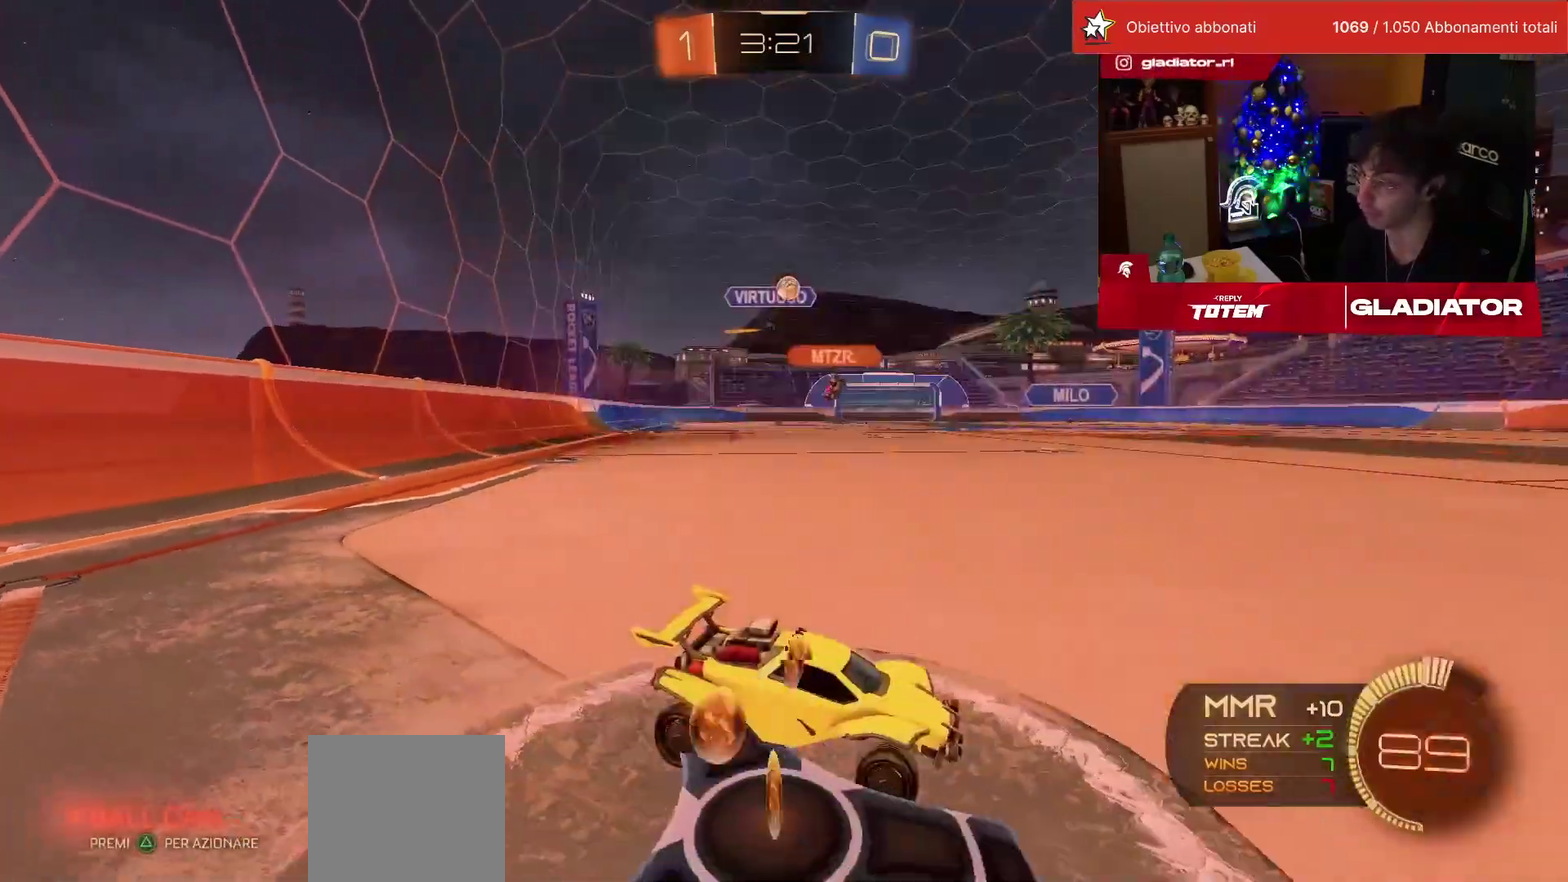
{"buttons": [], "left_stick": "center", "events": [[33, "left_stick", "left"], [117, "left_stick", "up-left"], [167, "left_stick", "up"], [233, "R1", "down"], [350, "left_stick", "up-left"], [400, "R1", "up"], [417, "left_stick", "center"]]}
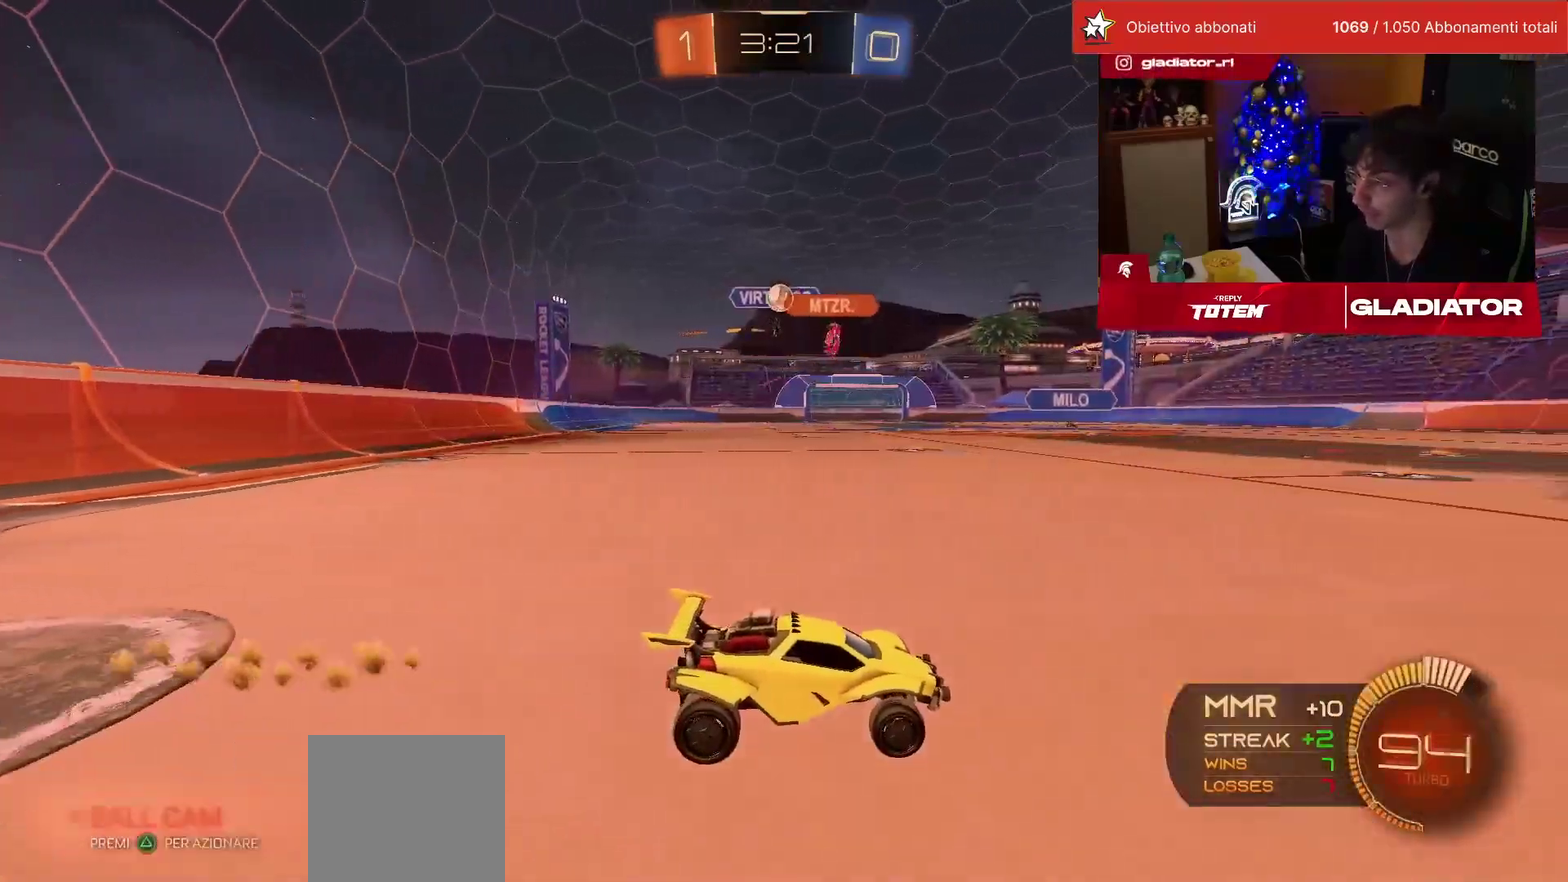
{"buttons": [], "left_stick": "center", "events": []}